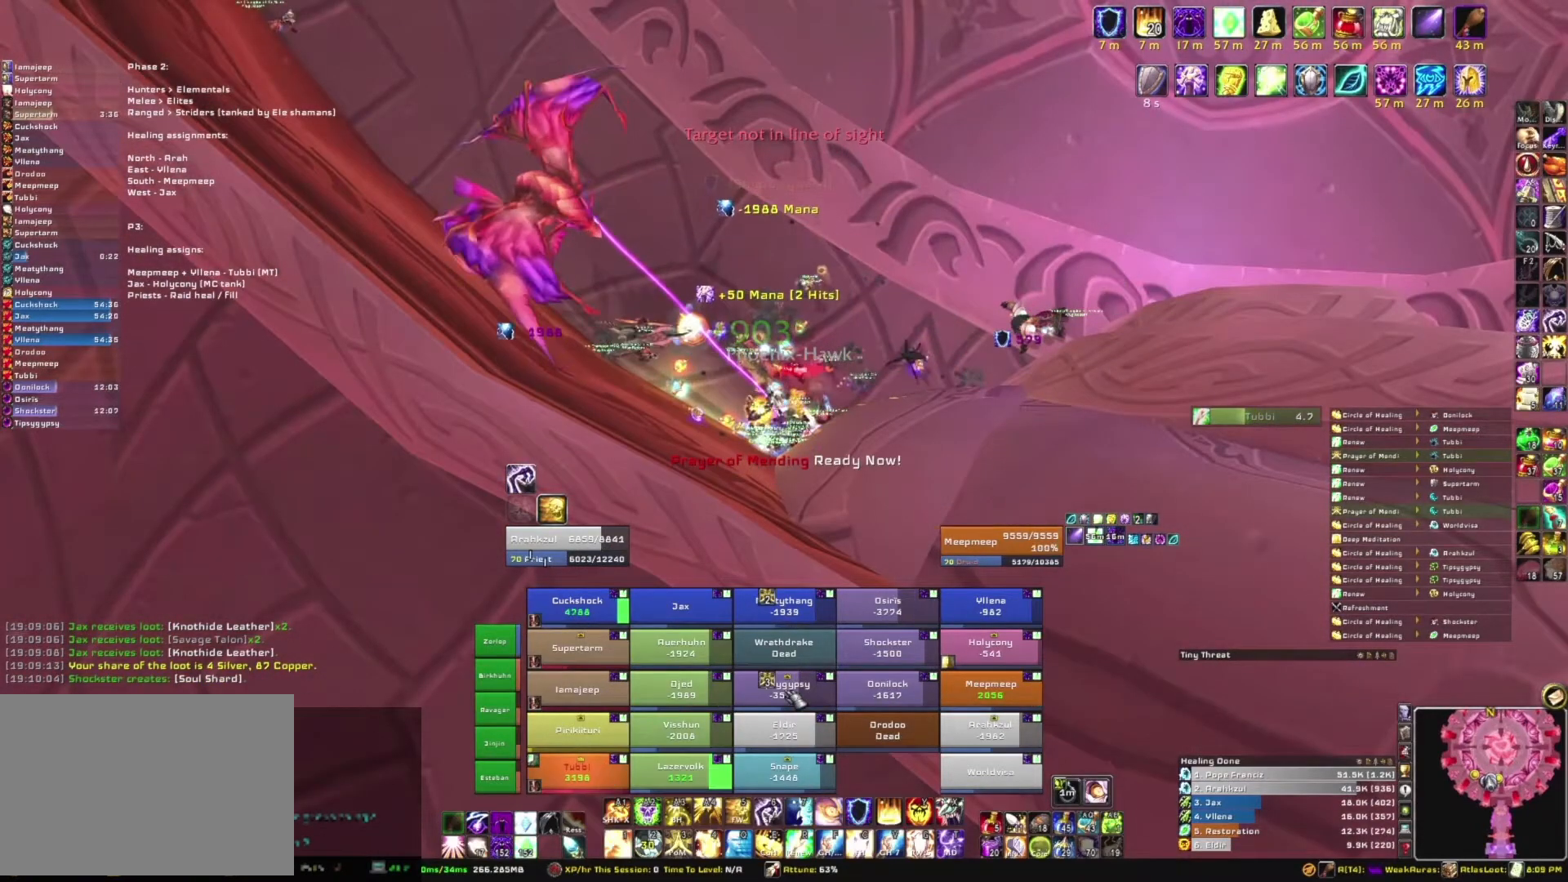
Gameplay with keyboard and mouse; each line is a JSON object with the keys and mouse buttons held at the frame after it. "events" lists presses ("down") and releases ("up") of "1", "2", "3", "4", "5", "a", "alt", "b", "c", "ctrl", "d", "e", "f", "g", "q", "r", "s", "shift", "space", "t", "tab", "tilde", "v", "w", "x", "z", "mouse_left", "mouse_wheel", "mouse_right", "mouse_mb4" and "mouse_mb5" between this image and that frame as [ms after this image, input, new state], when the widget could be followed in between. "mouse_left", "mouse_wheel", "mouse_right", "mouse_mb4", "mouse_mb5" = the "left", "wheel", "right", "mb4", "mb5" buttons of the "mouse" list. No other keys are recorded. "wheel" means that the mouse wheel is clicked or scrolled. Mouse movement is not recorded.
{"keys": ["e"], "mouse": [], "events": [[67, "e", "down"], [201, "e", "up"], [234, "e", "down"], [367, "e", "up"], [434, "e", "down"]]}
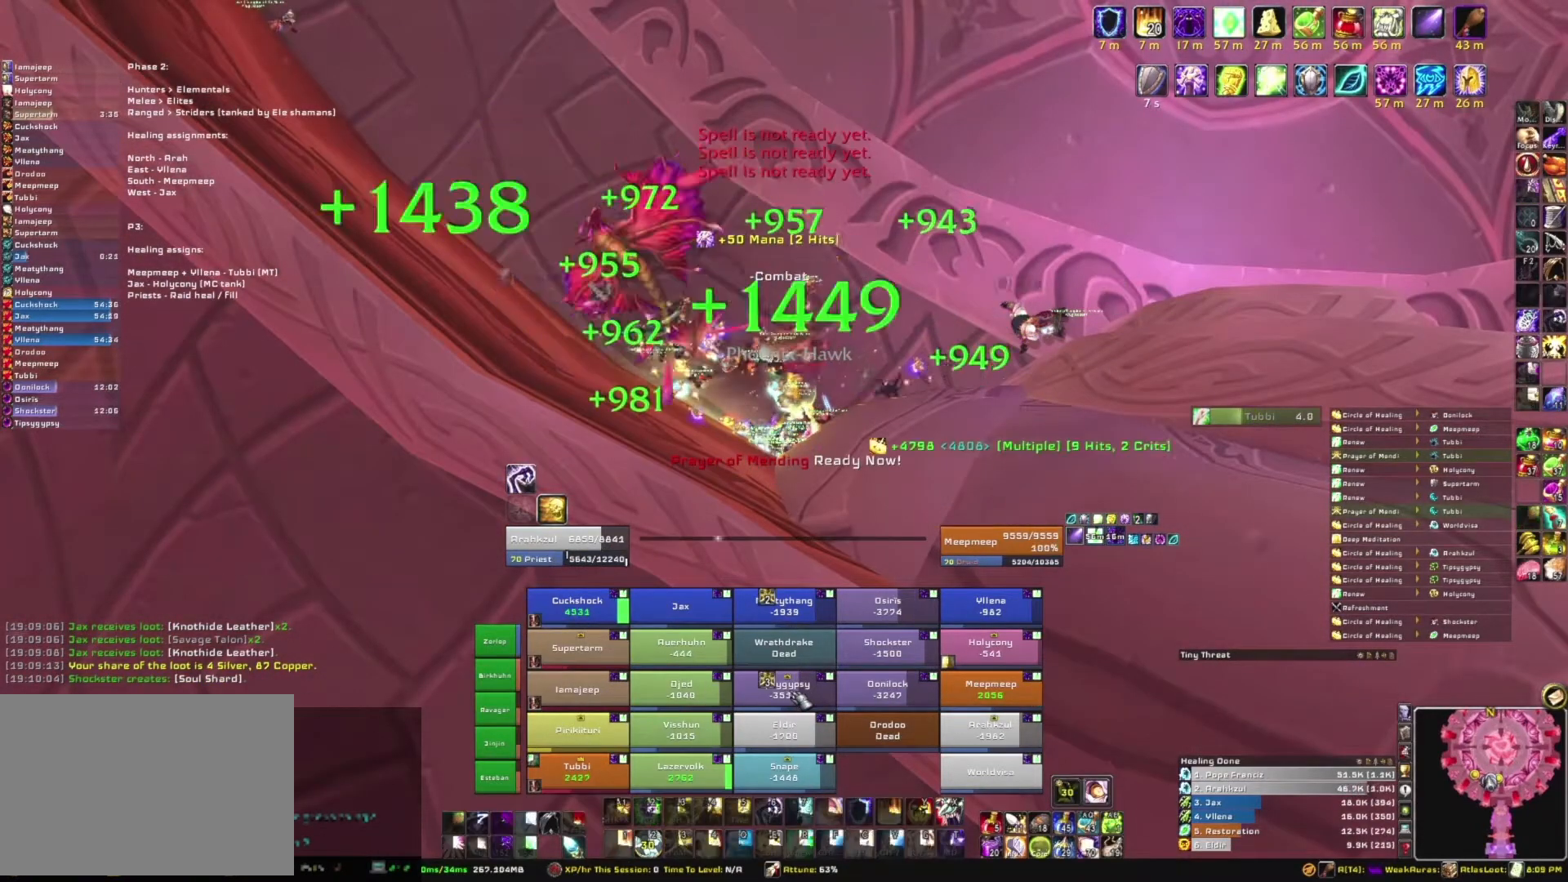
{"keys": [], "mouse": [], "events": [[67, "e", "up"], [167, "e", "down"], [300, "e", "up"]]}
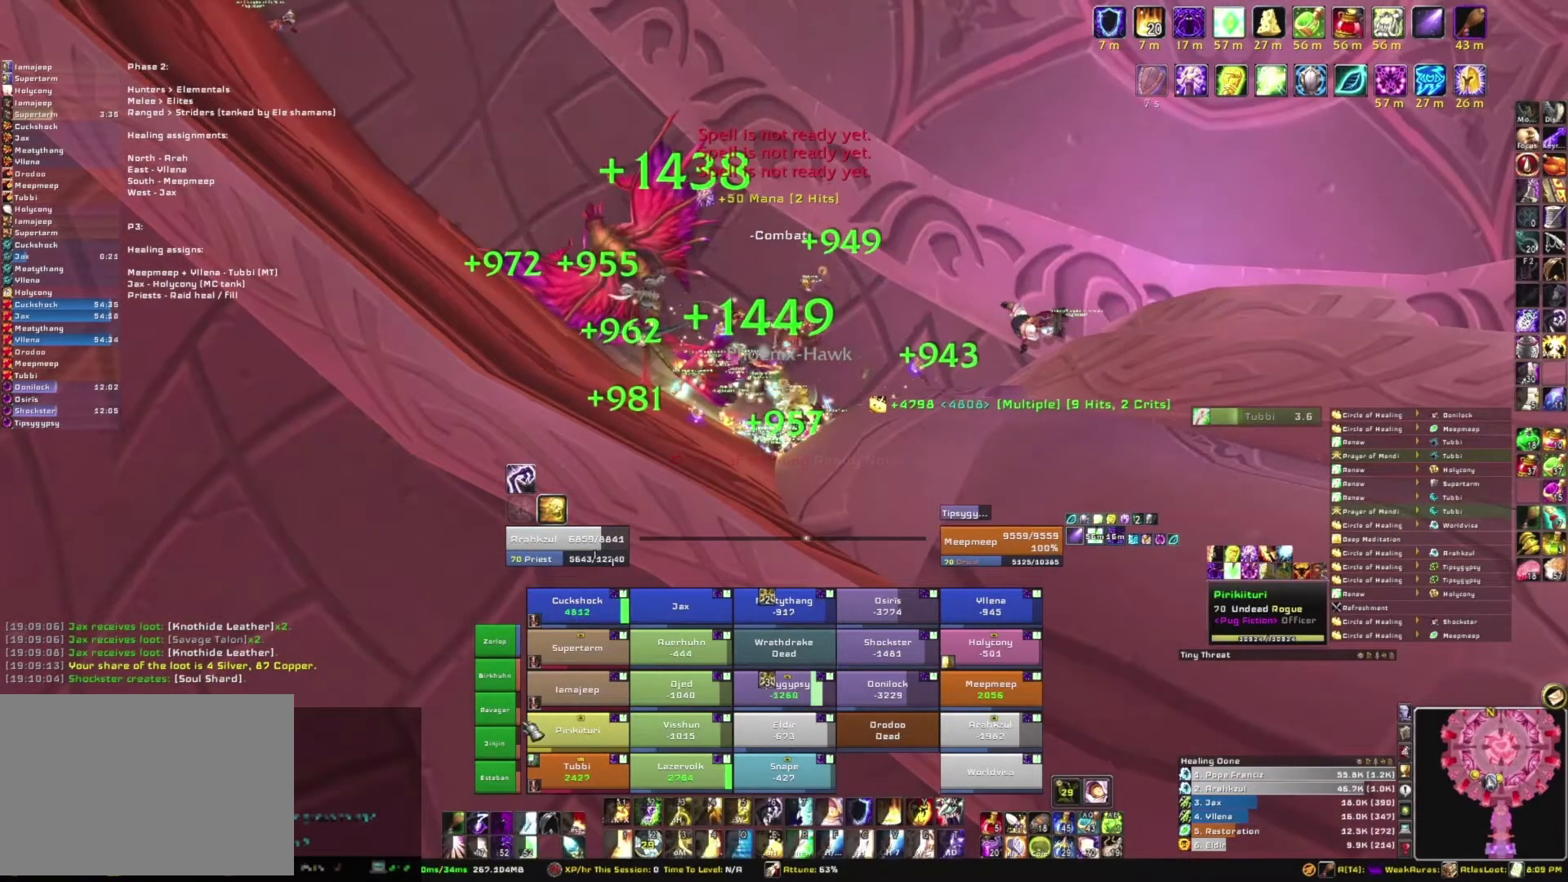
{"keys": ["e"], "mouse": [], "events": [[234, "e", "down"], [367, "e", "up"], [468, "e", "down"]]}
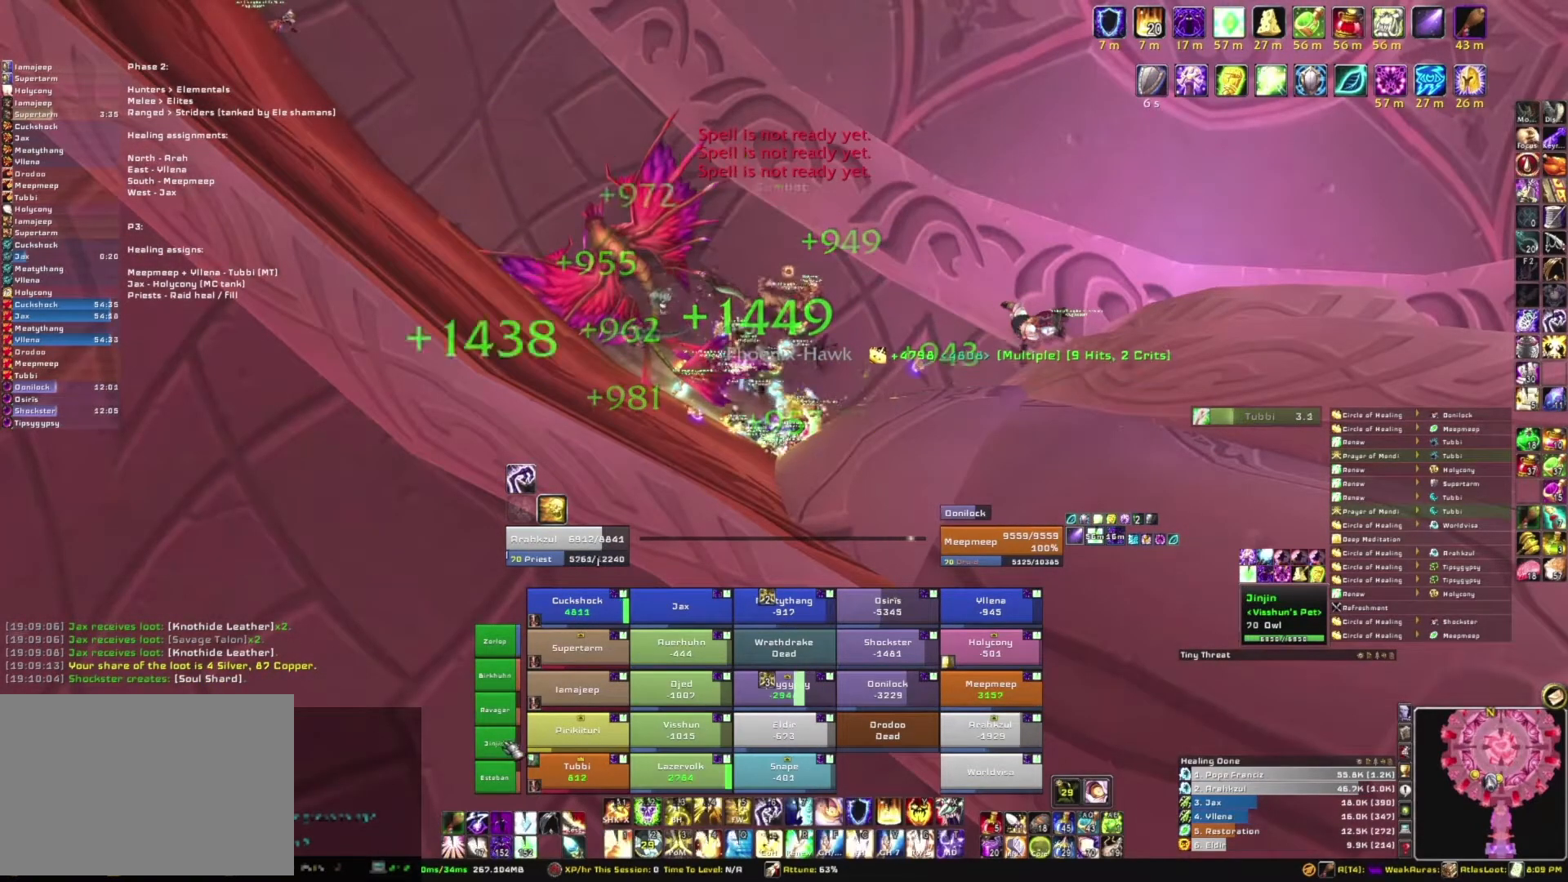
{"keys": [], "mouse": [], "events": [[33, "e", "up"], [133, "e", "down"], [267, "e", "up"], [334, "e", "down"], [467, "e", "up"]]}
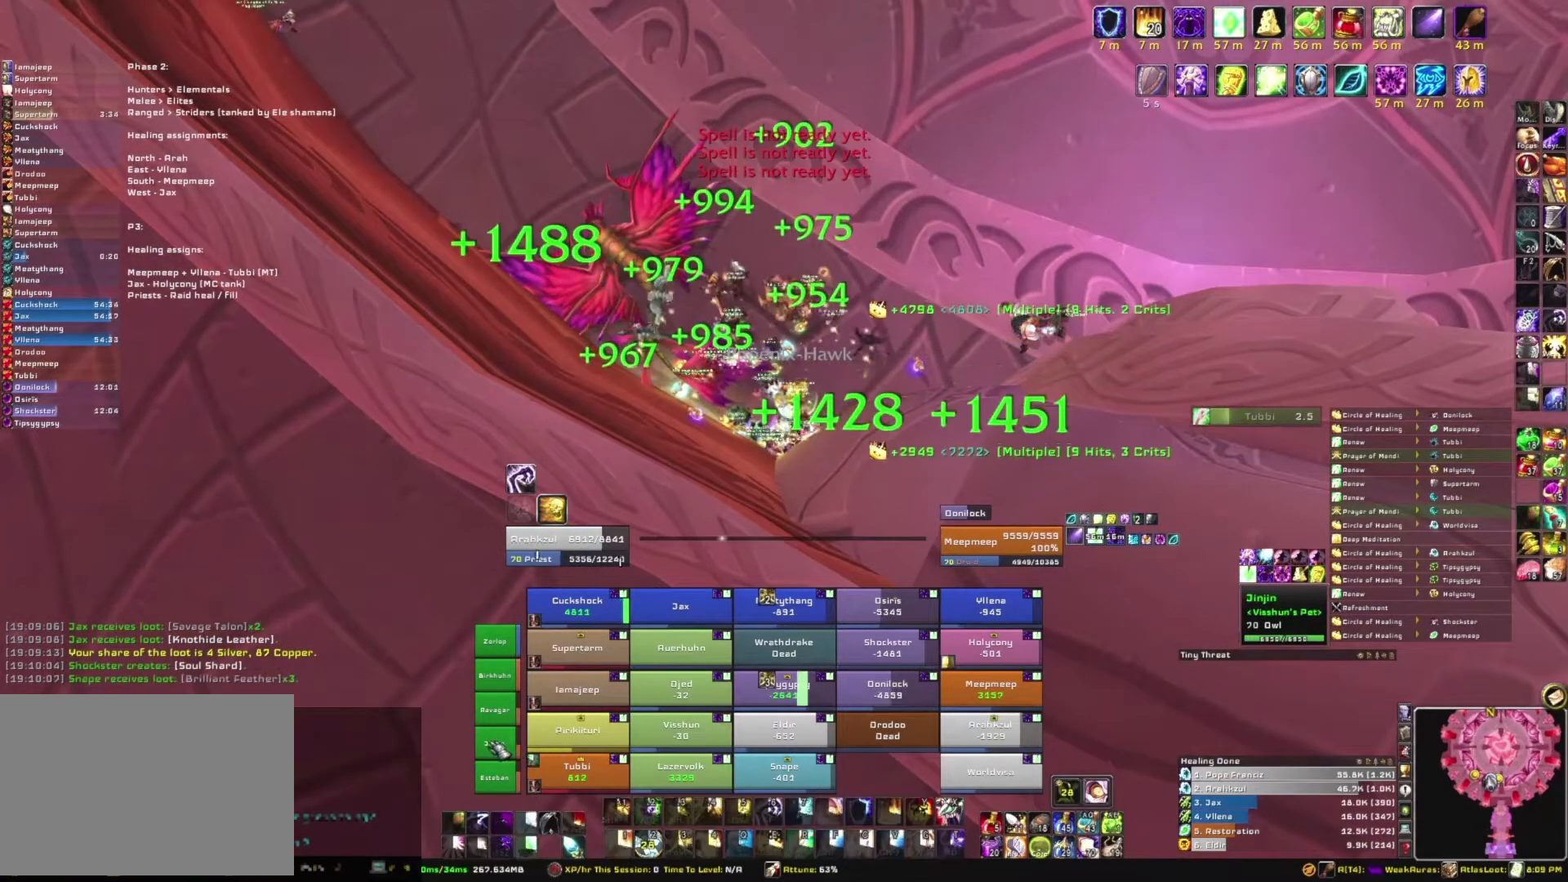
{"keys": [], "mouse": [], "events": []}
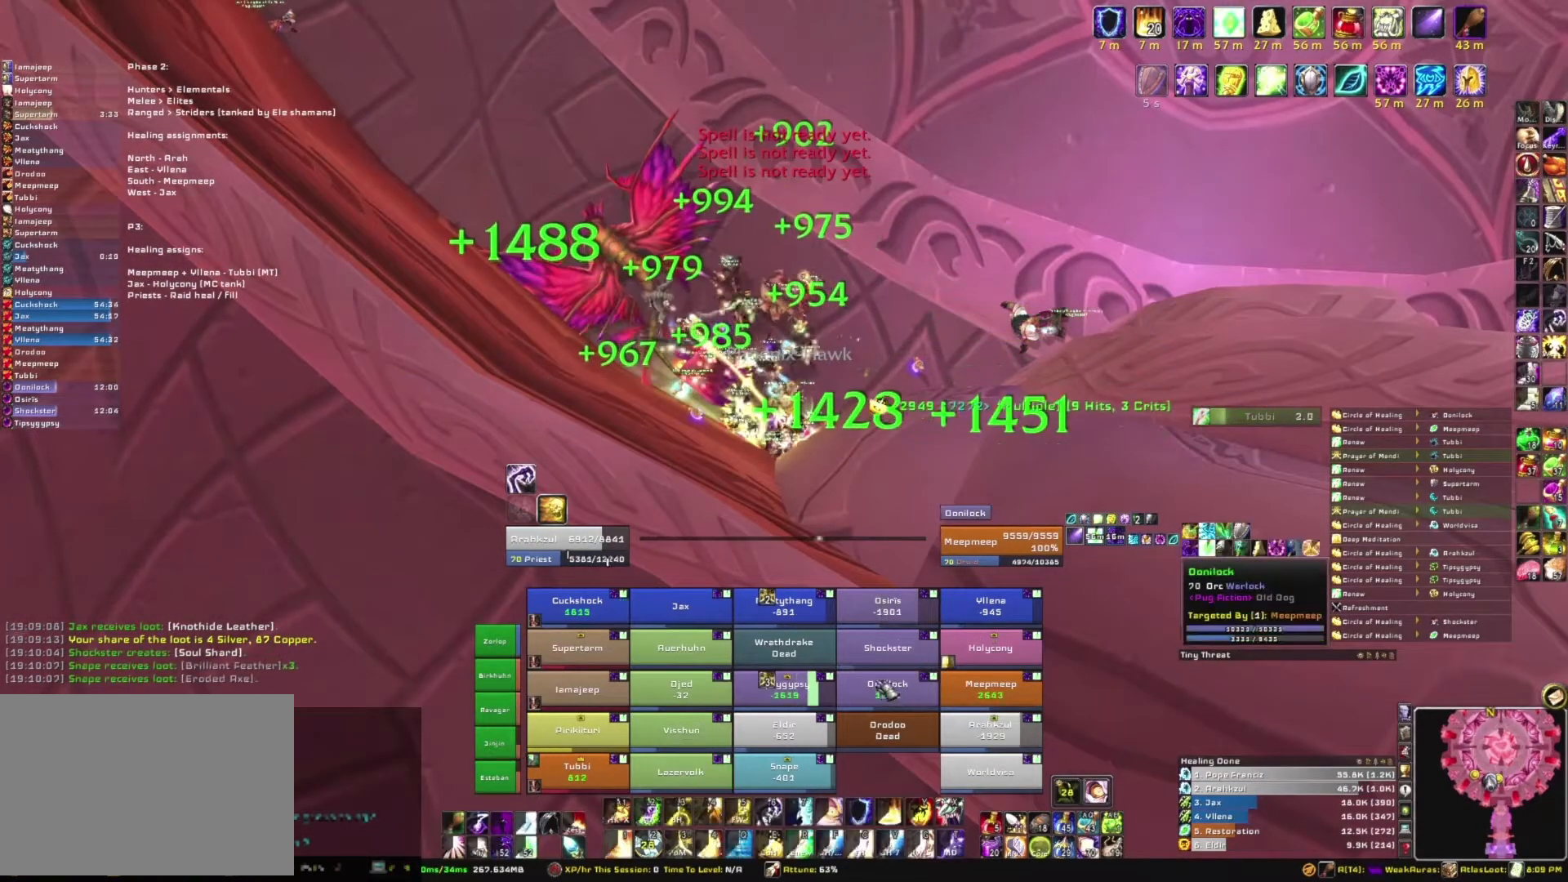
{"keys": [], "mouse": [], "events": []}
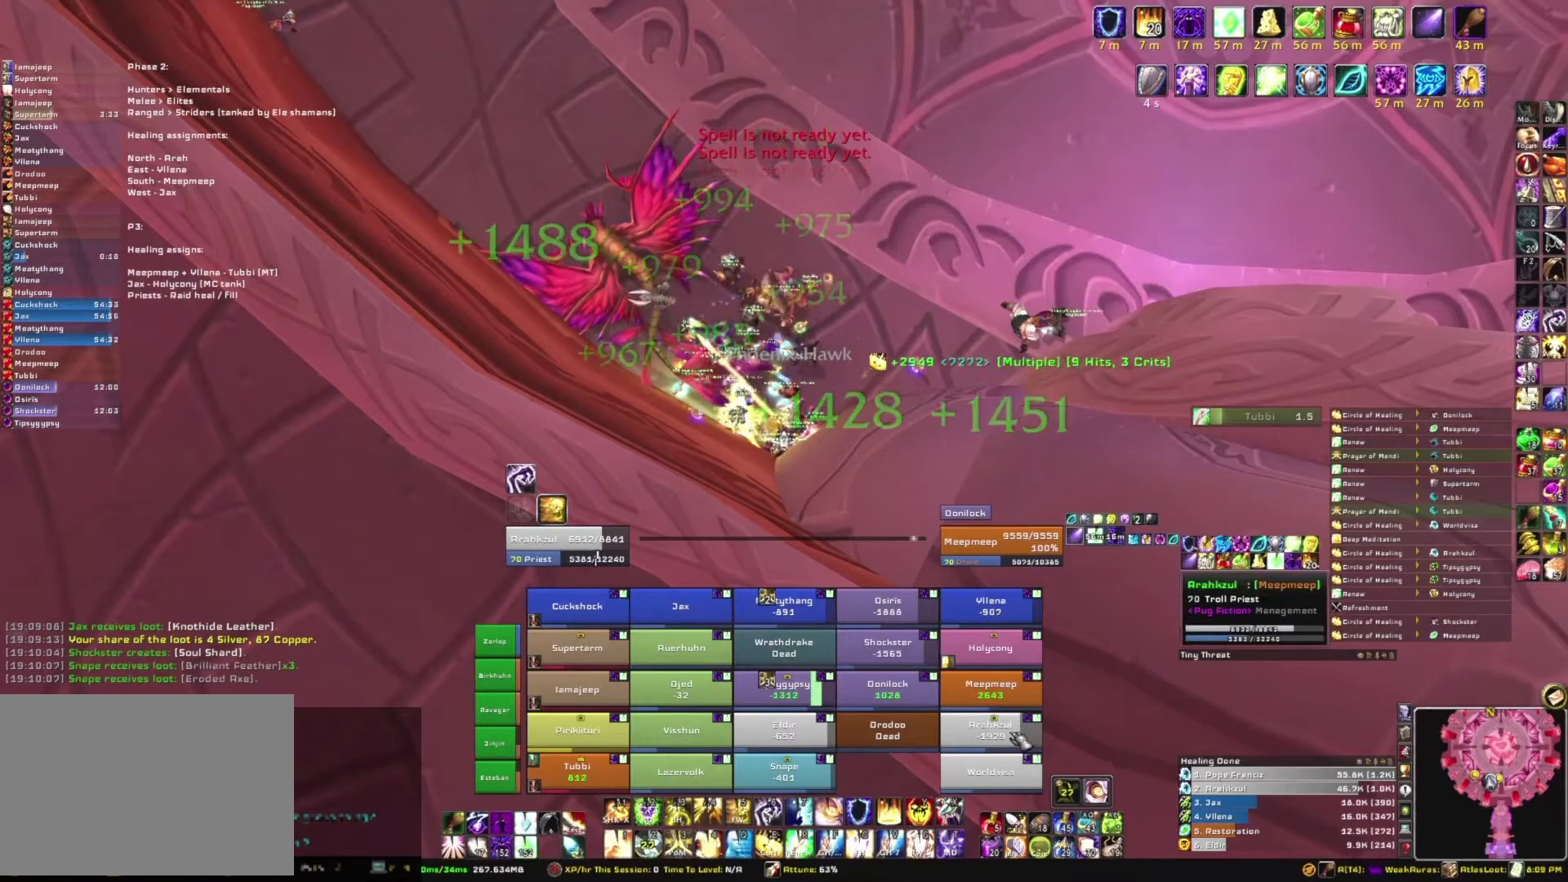
{"keys": ["r"], "mouse": [], "events": [[434, "r", "down"]]}
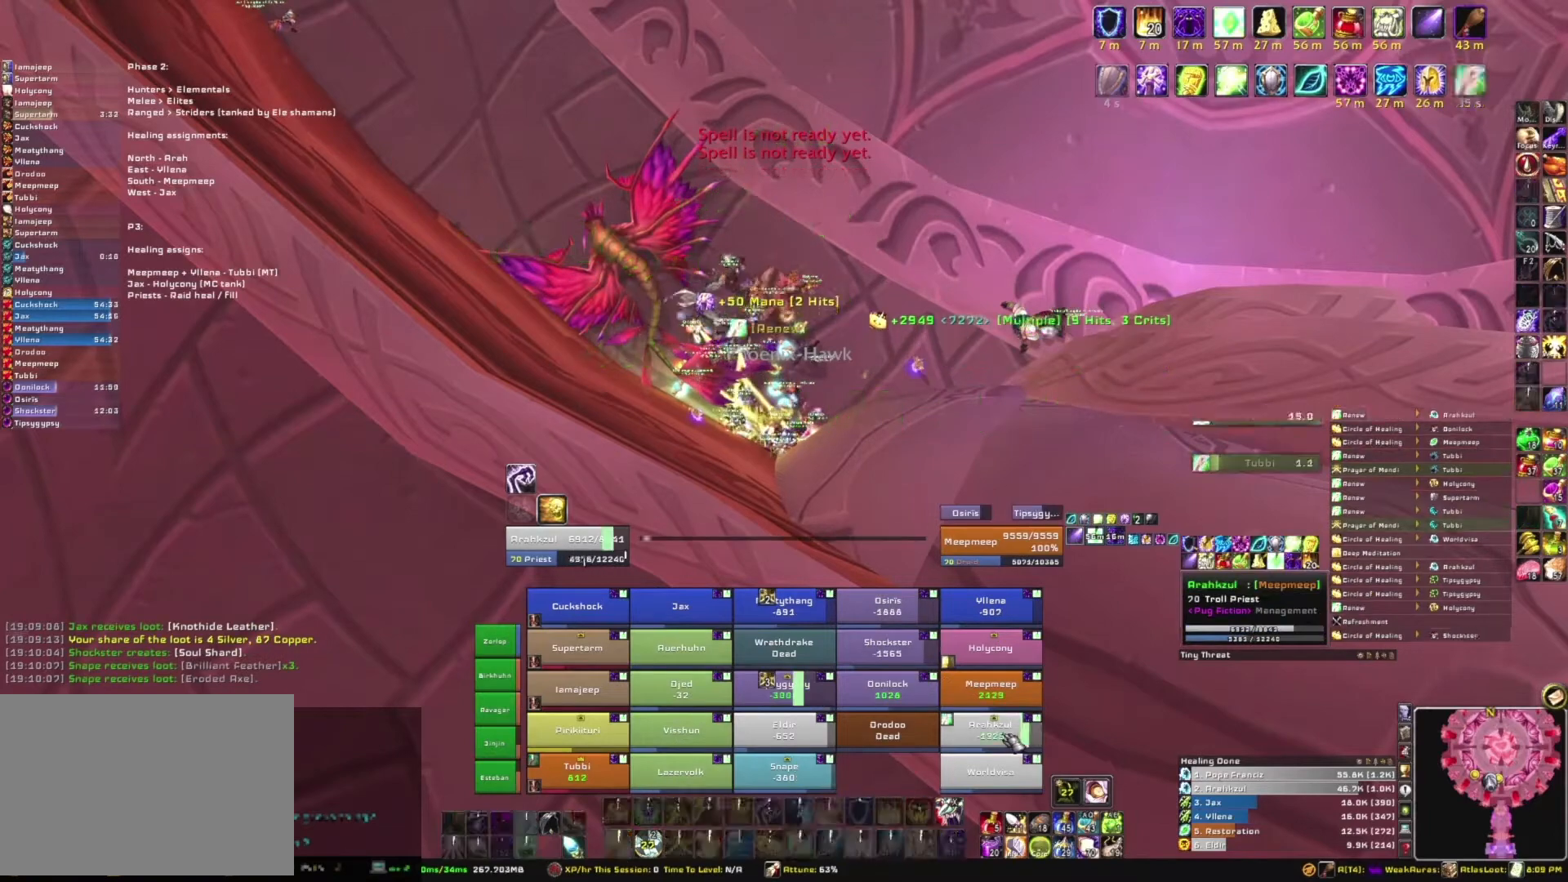
{"keys": [], "mouse": [], "events": [[67, "r", "up"]]}
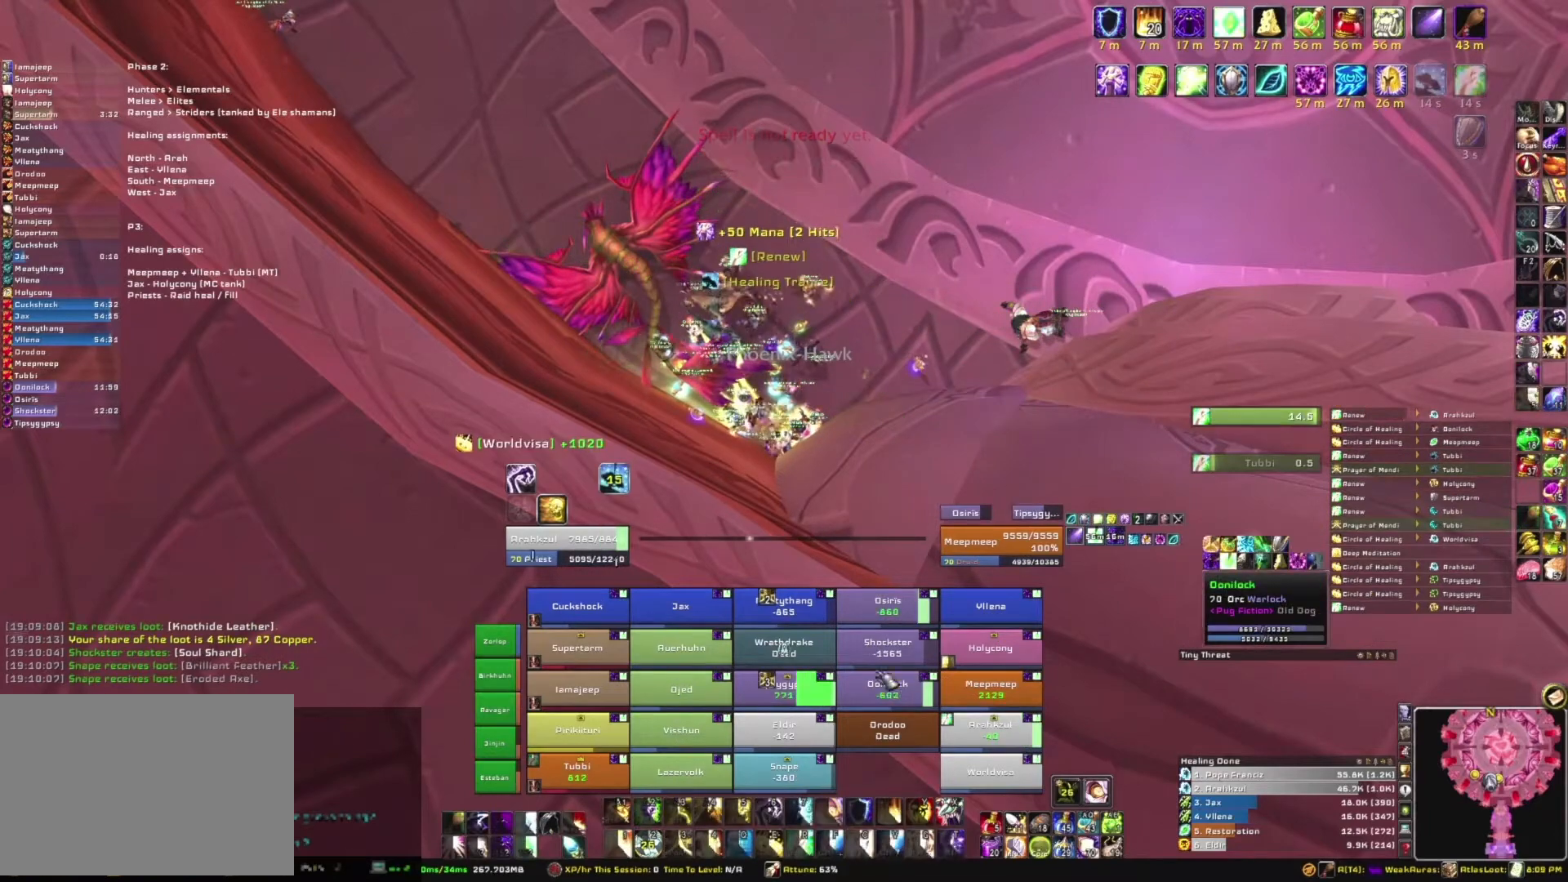
{"keys": [], "mouse": [], "events": []}
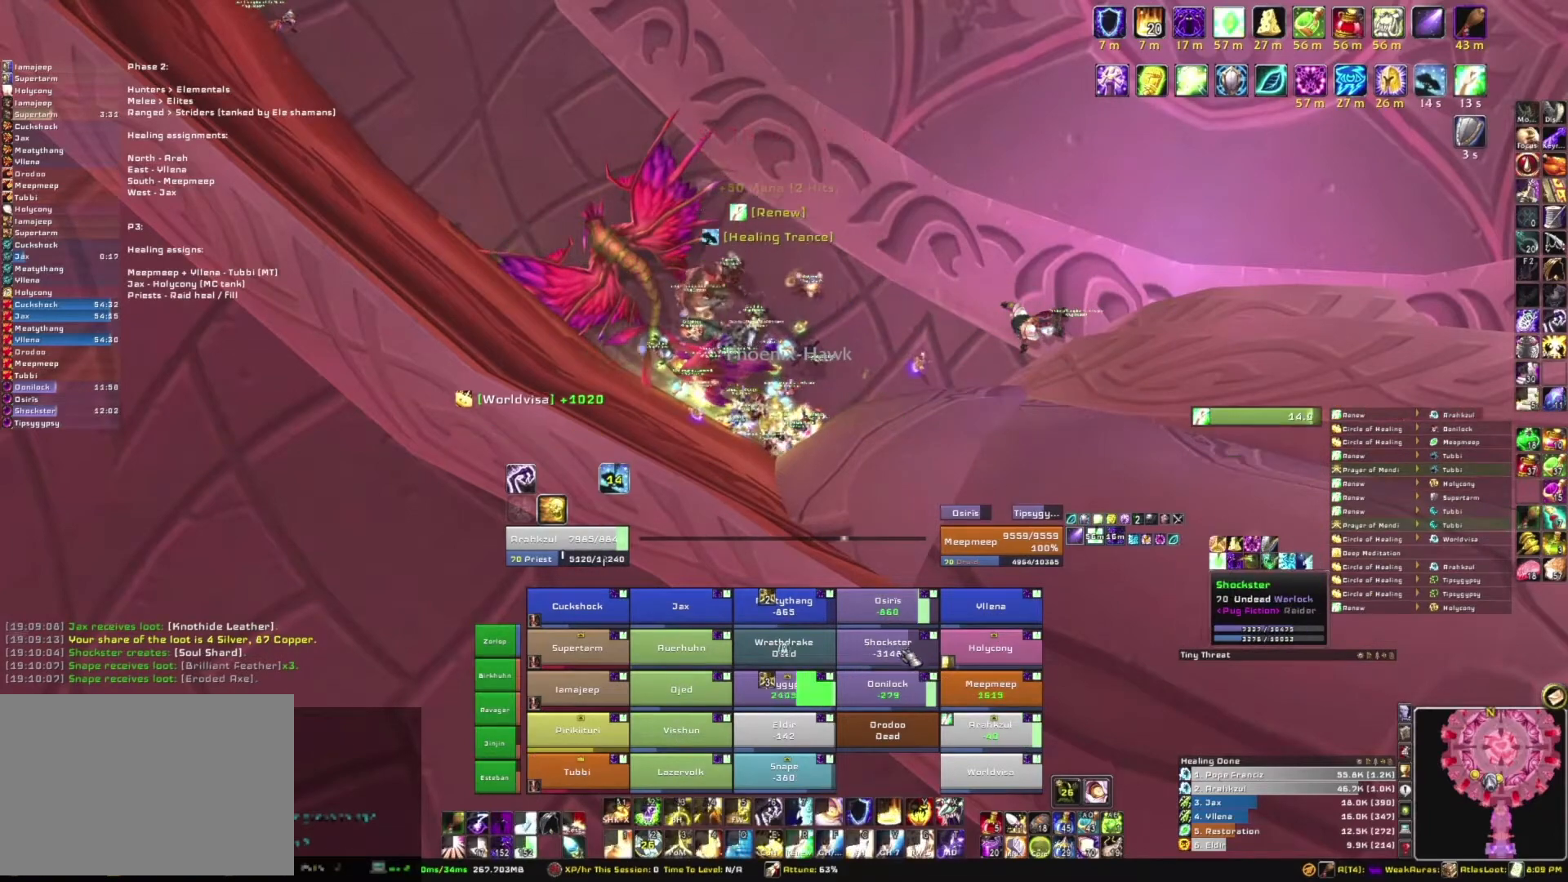
{"keys": [], "mouse": [], "events": [[200, "e", "down"], [367, "e", "up"]]}
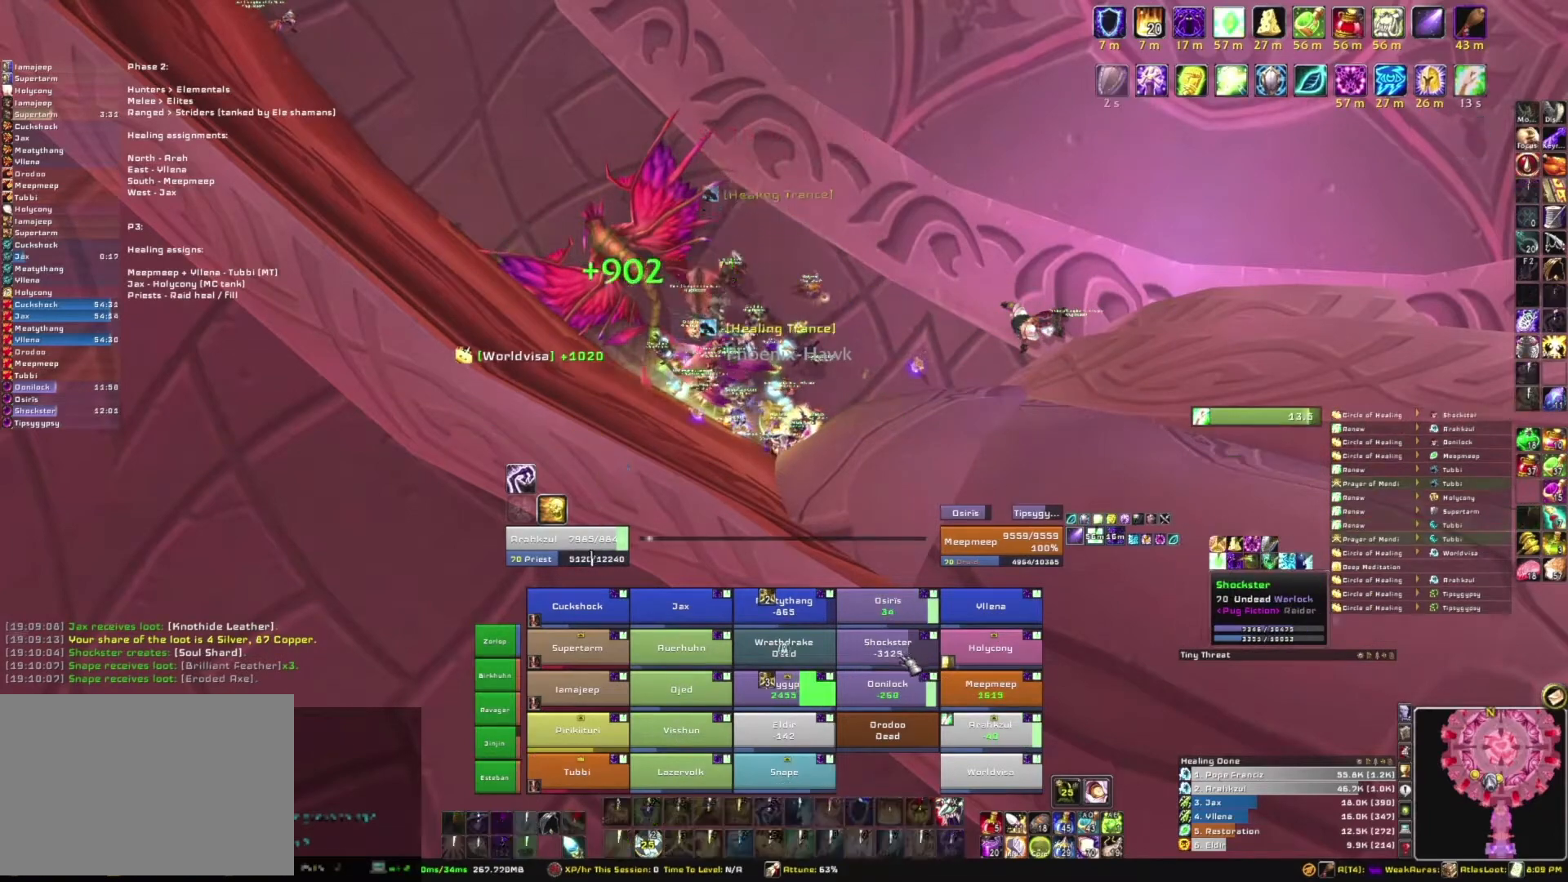
{"keys": ["w"], "mouse": [], "events": [[100, "a", "down"], [267, "a", "up"], [301, "w", "down"]]}
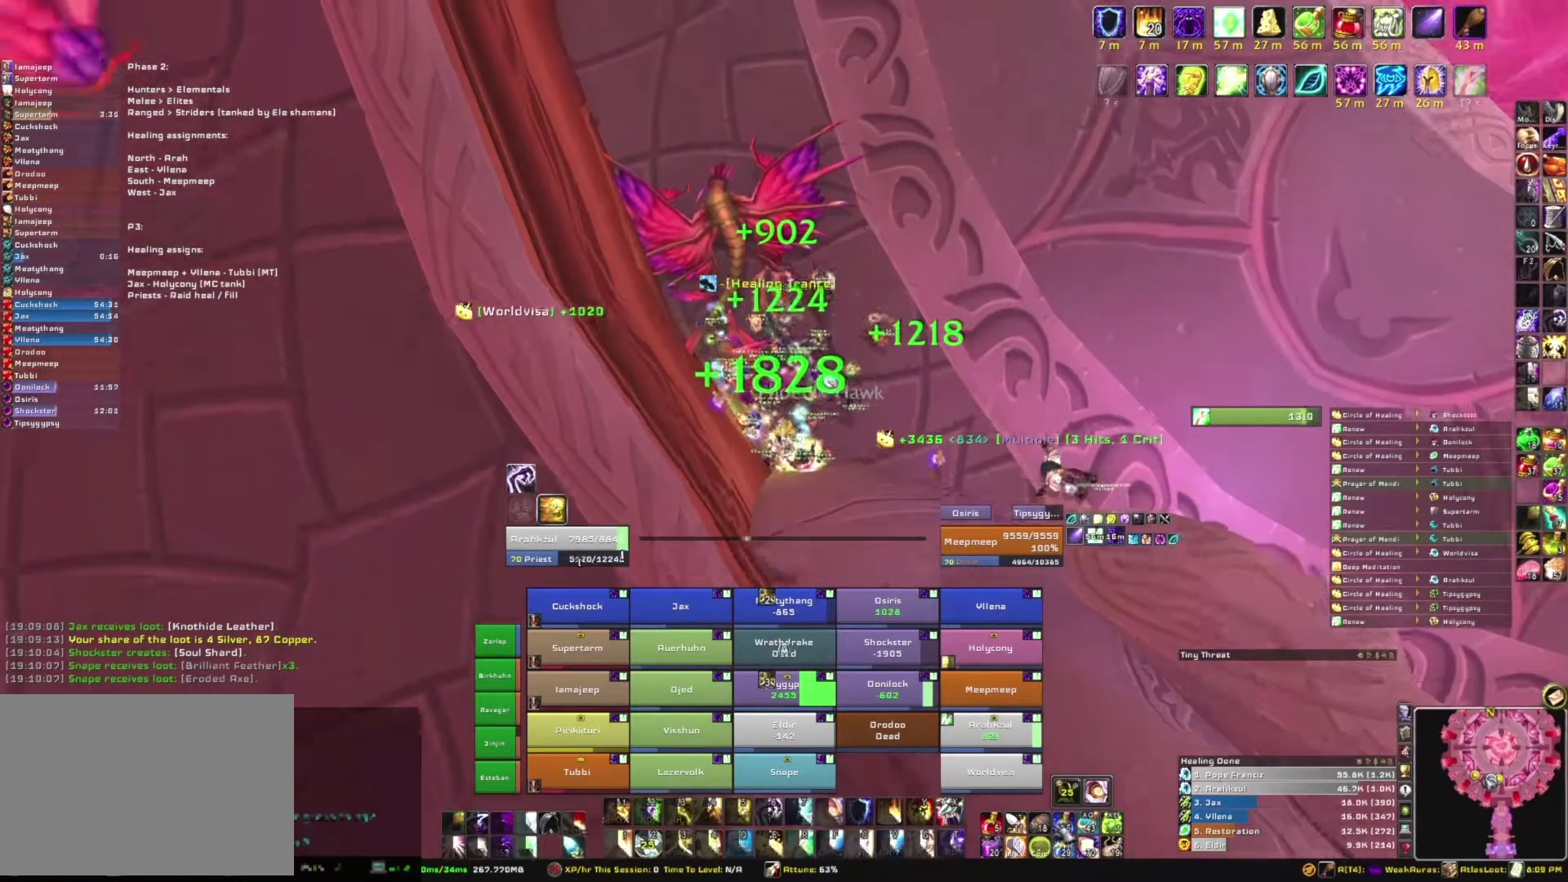
{"keys": ["w"], "mouse": [], "events": [[167, "w", "up"], [500, "w", "down"]]}
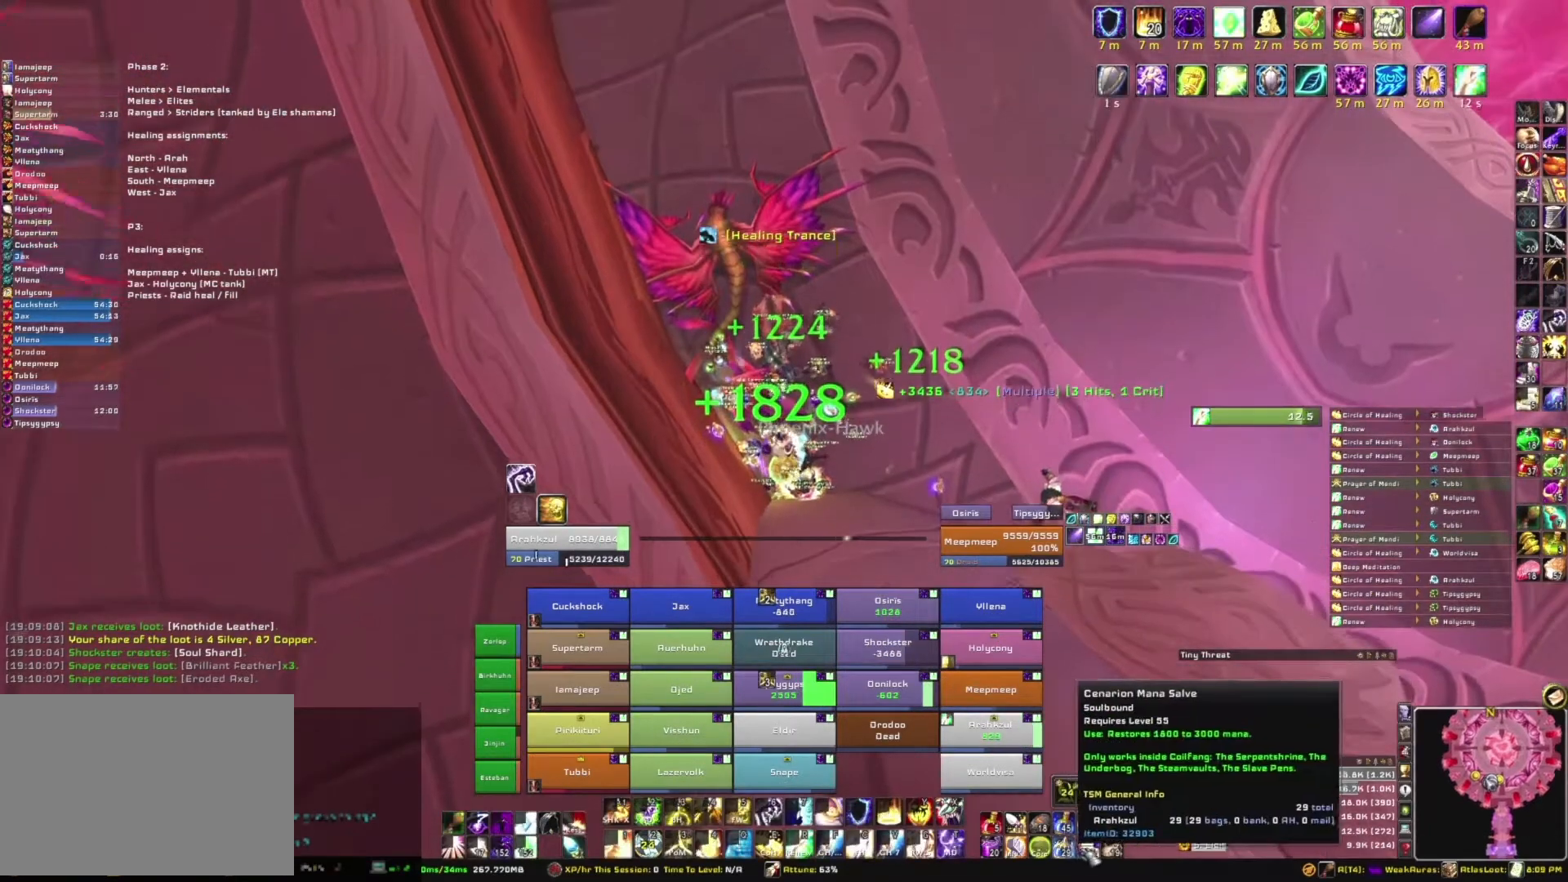
{"keys": [], "mouse": [], "events": [[134, "w", "up"], [201, "mouse_left", "down"], [334, "mouse_left", "up"]]}
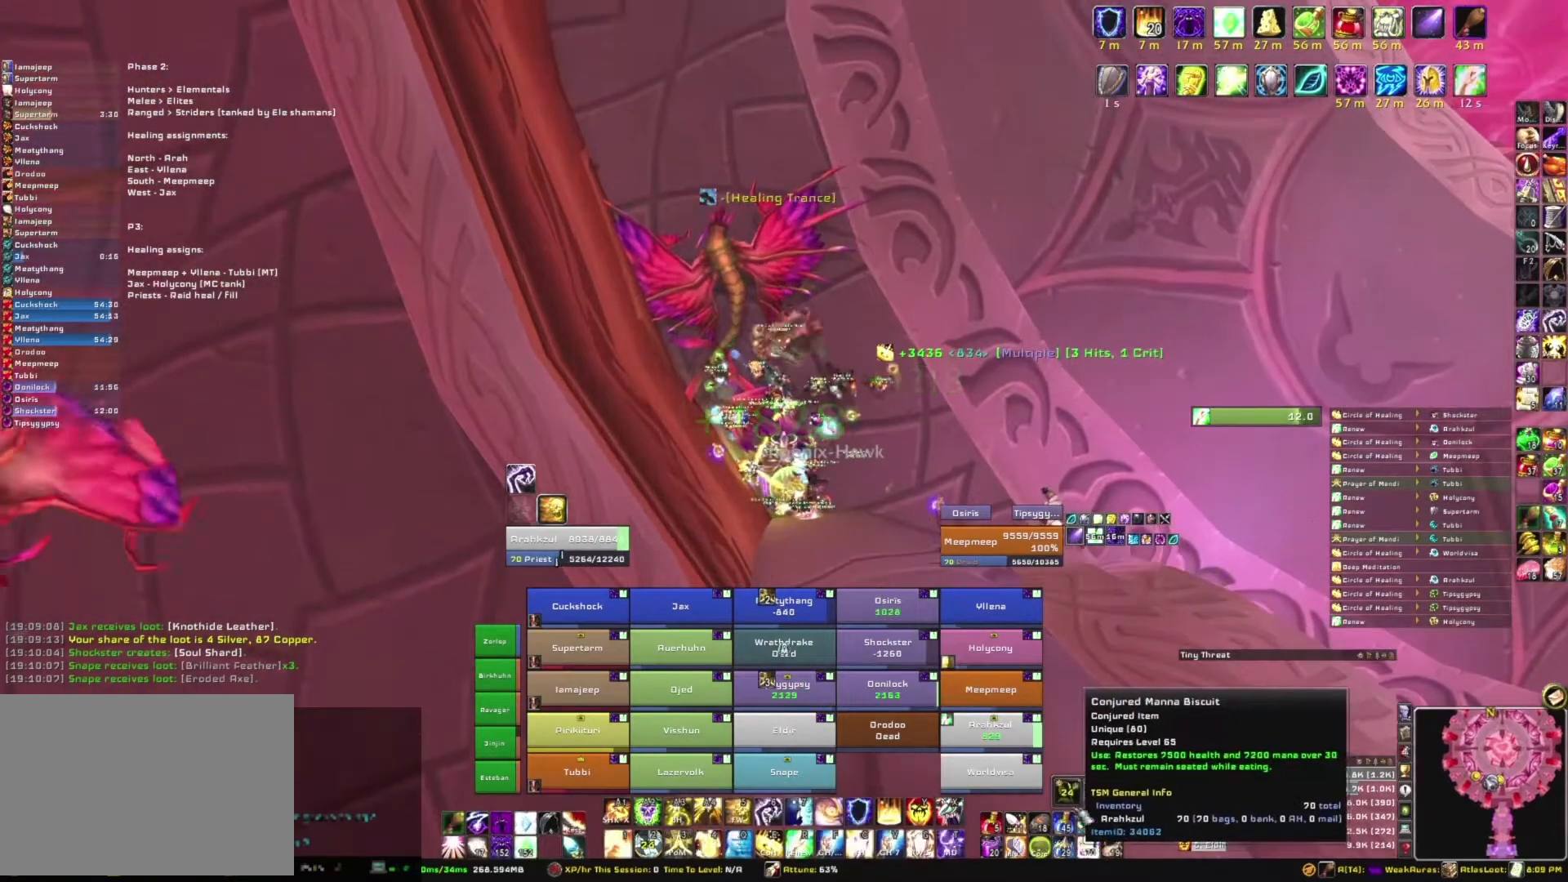
{"keys": [], "mouse": [], "events": []}
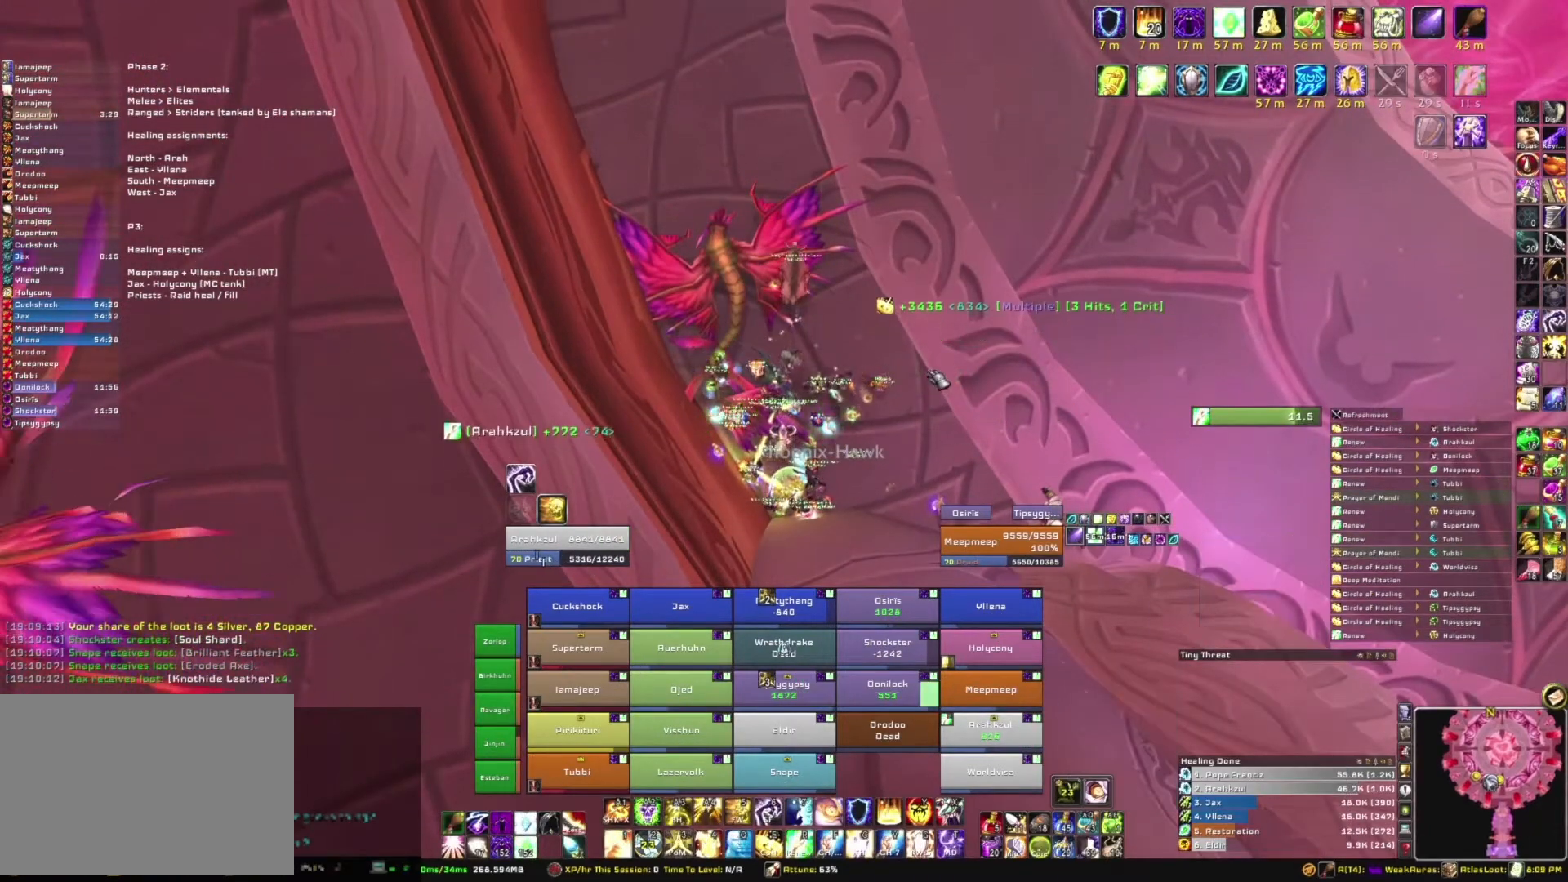
{"keys": [], "mouse": [], "events": []}
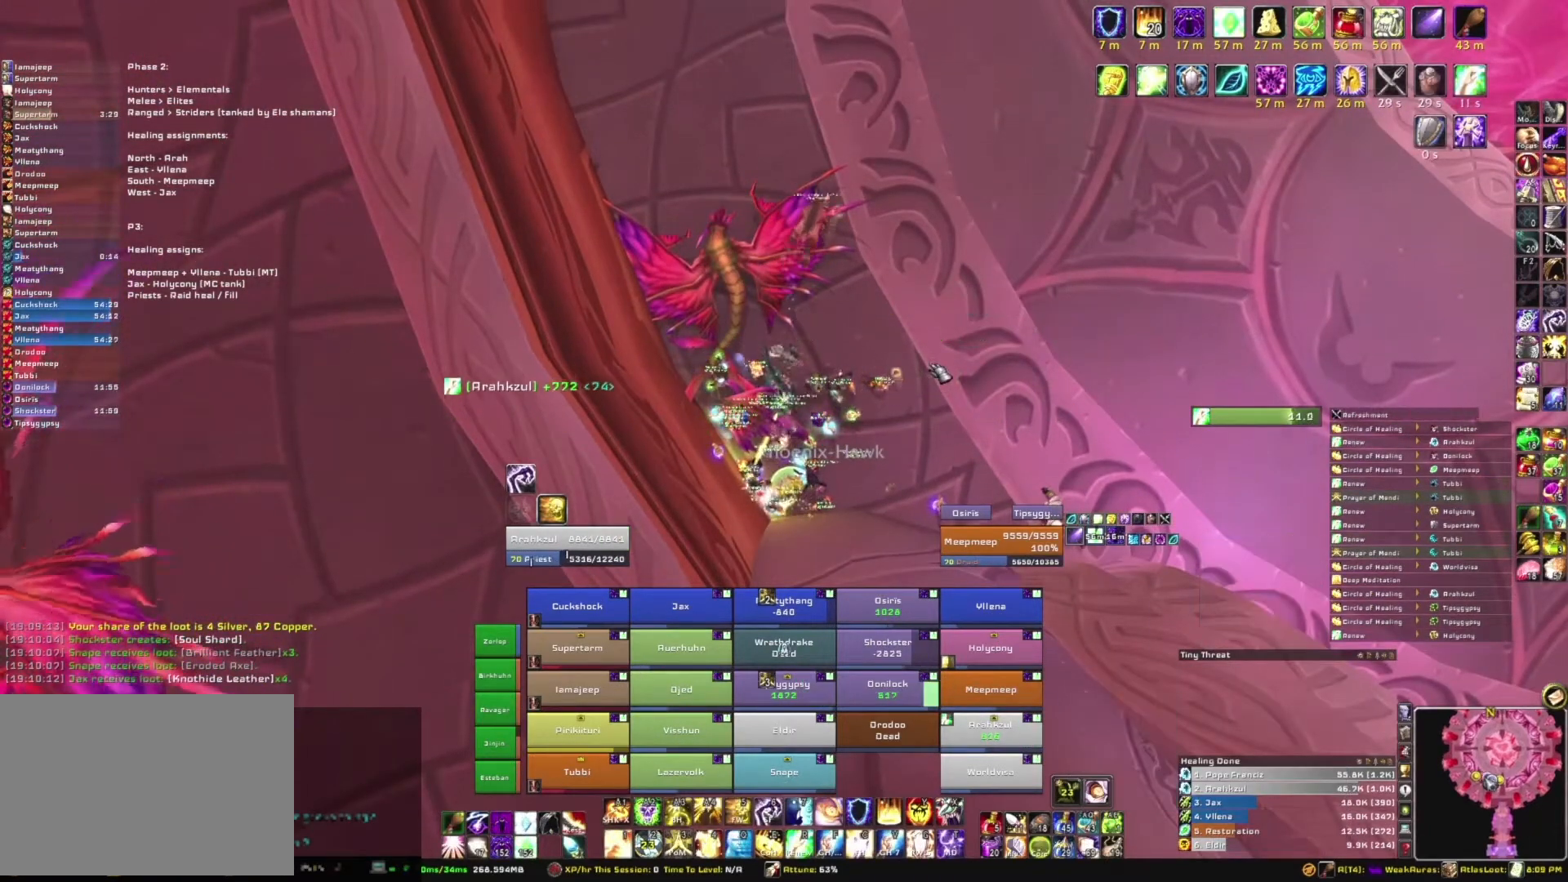
{"keys": [], "mouse": [], "events": []}
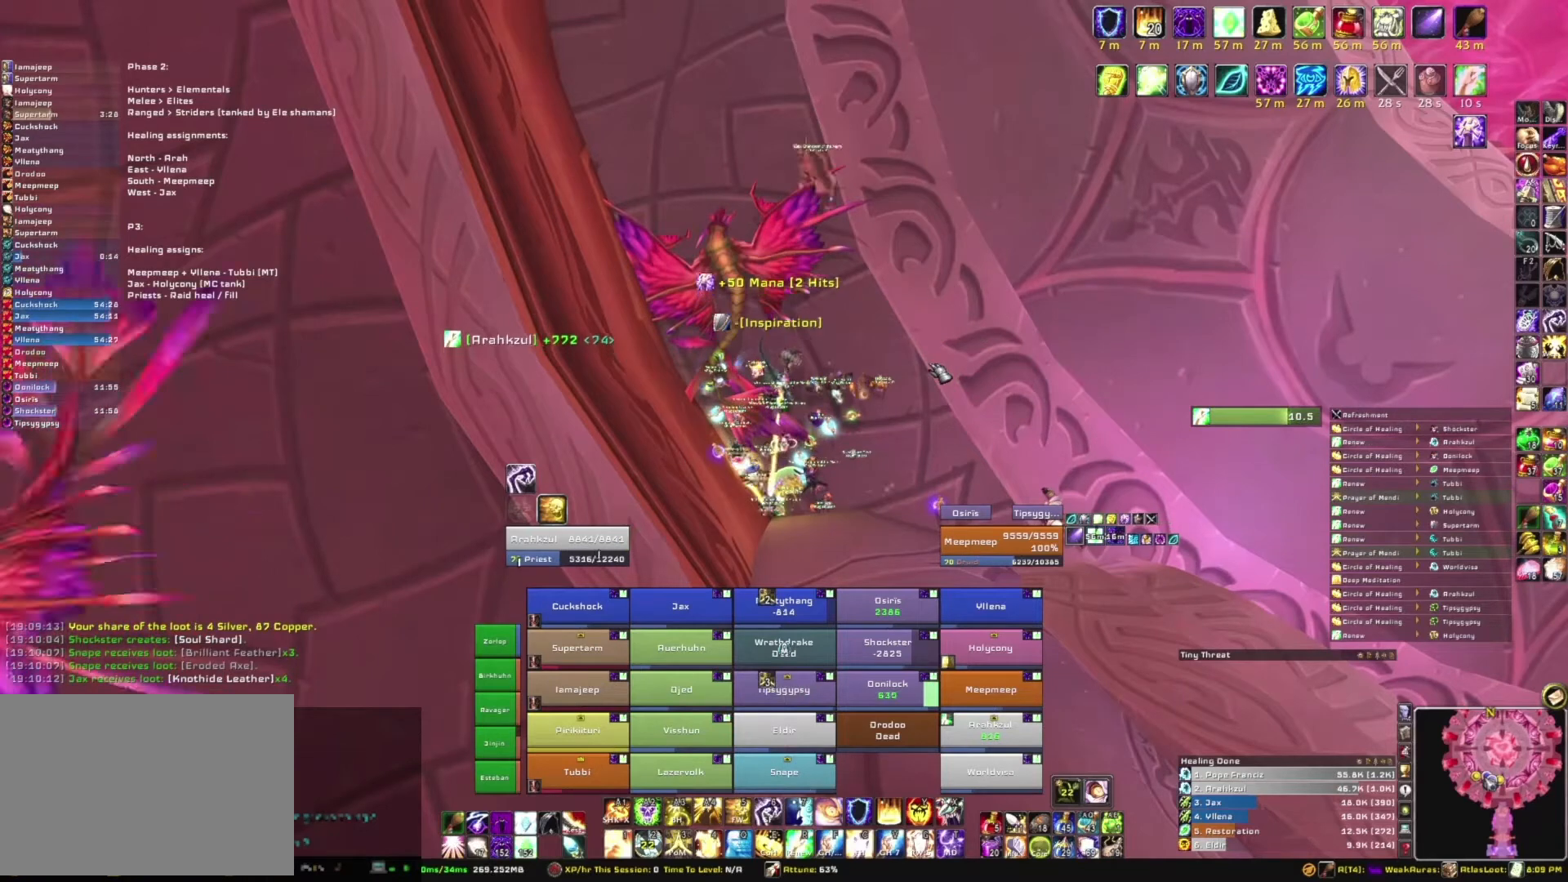
{"keys": [], "mouse": [], "events": []}
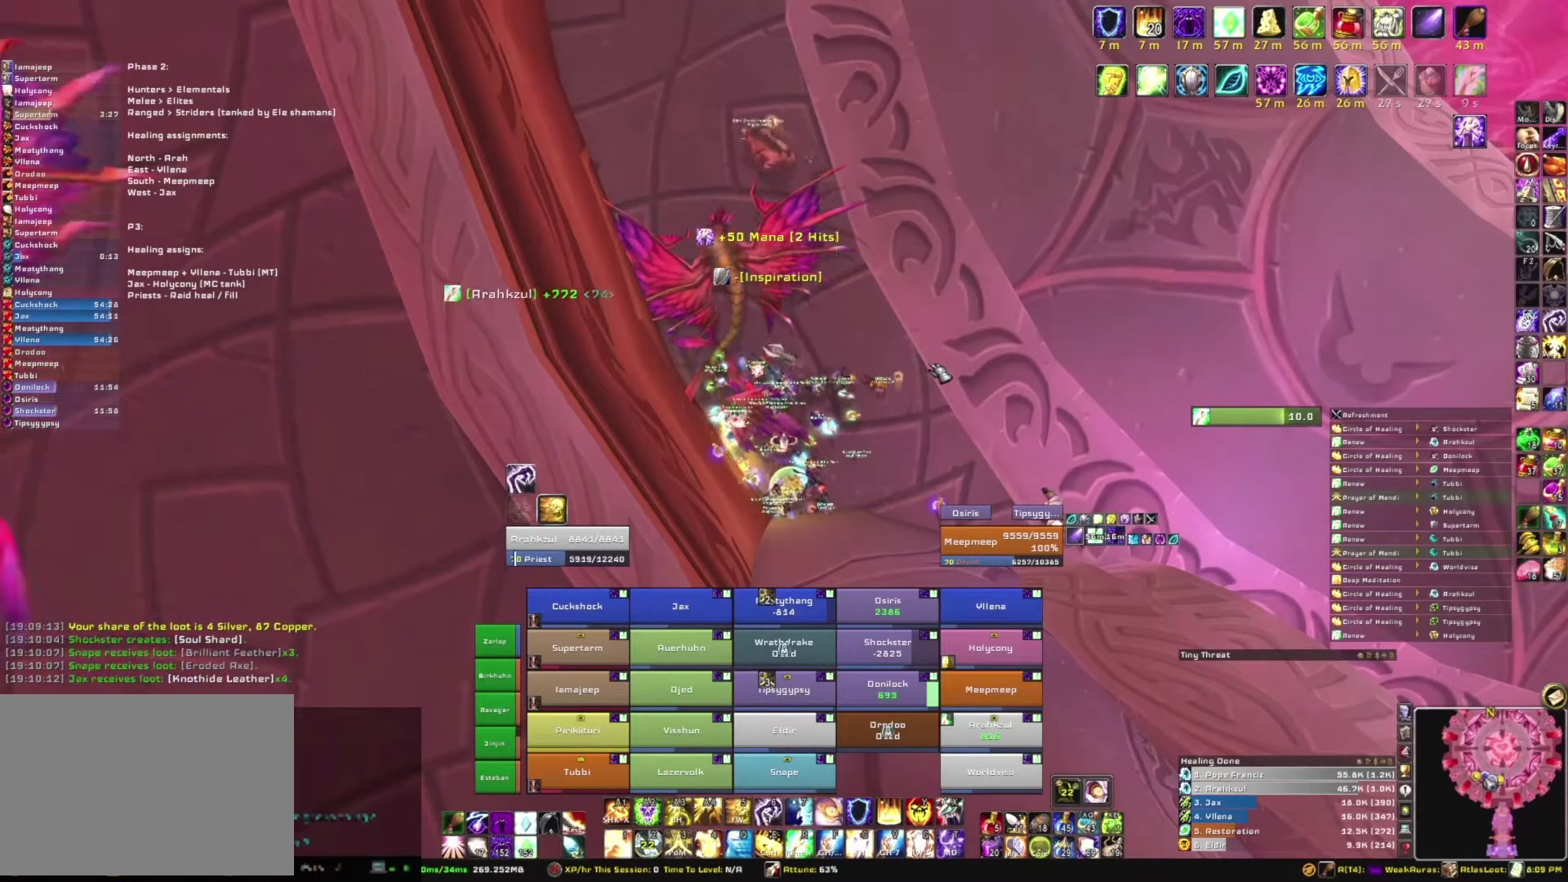
{"keys": [], "mouse": [], "events": []}
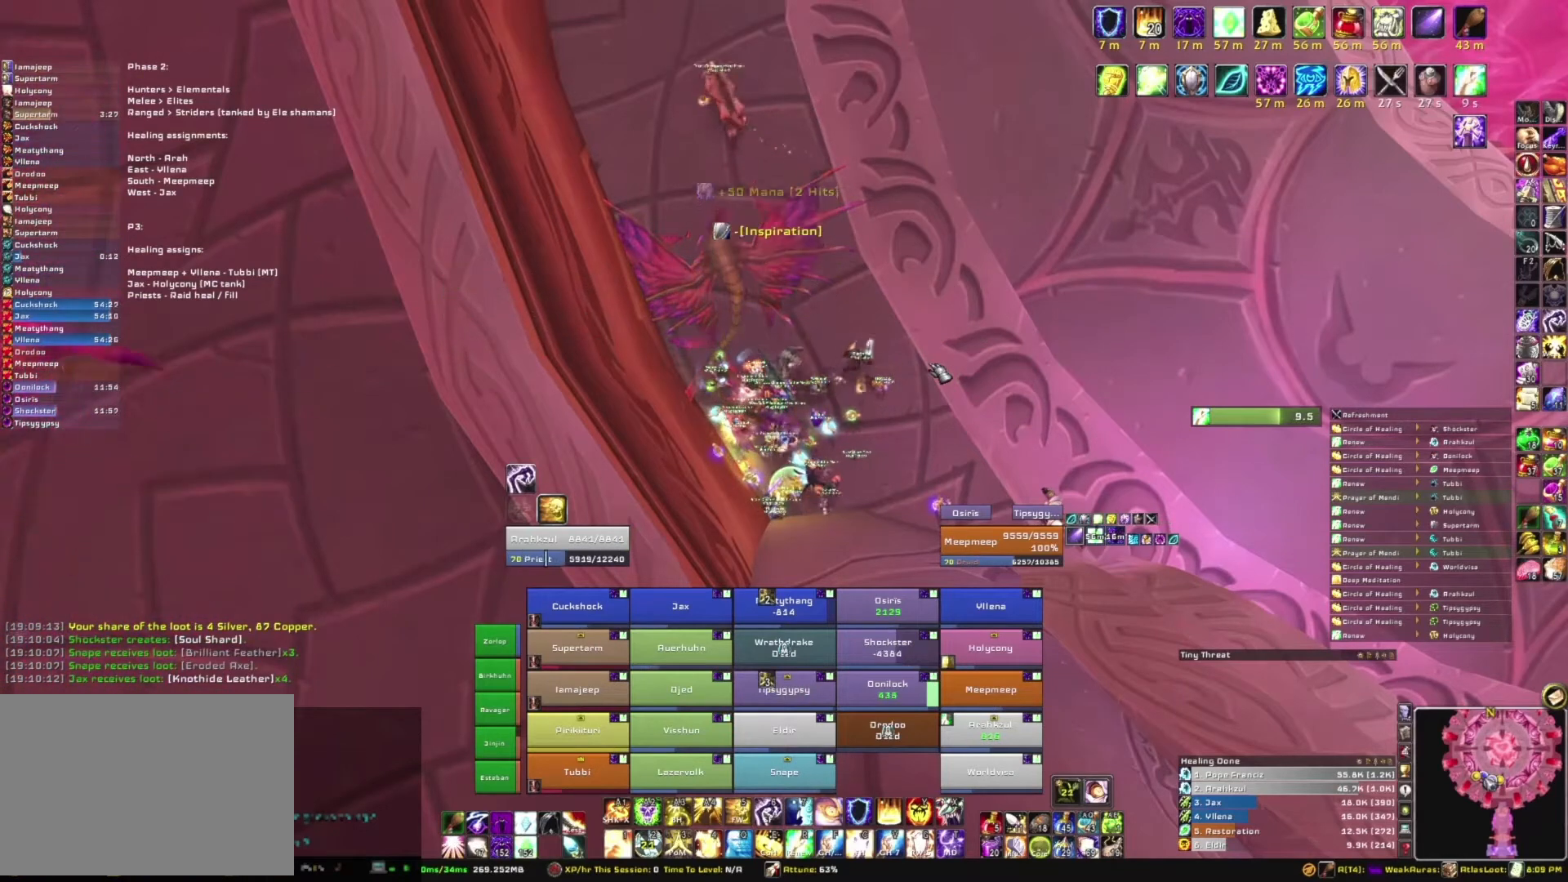
{"keys": [], "mouse": [], "events": []}
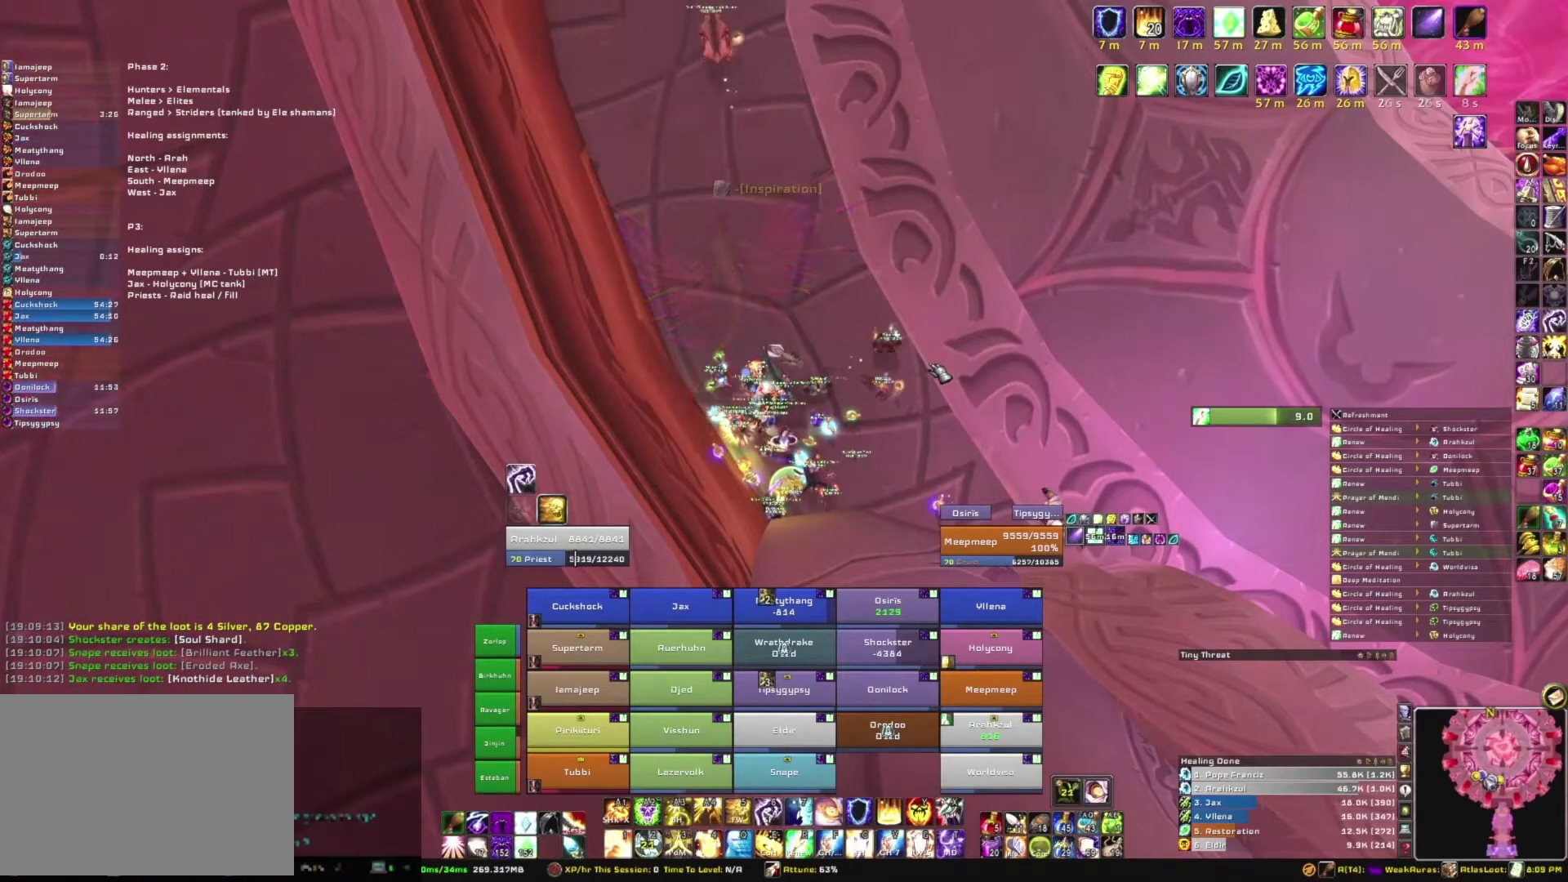
{"keys": [], "mouse": [], "events": [[33, "b", "down"], [167, "b", "up"]]}
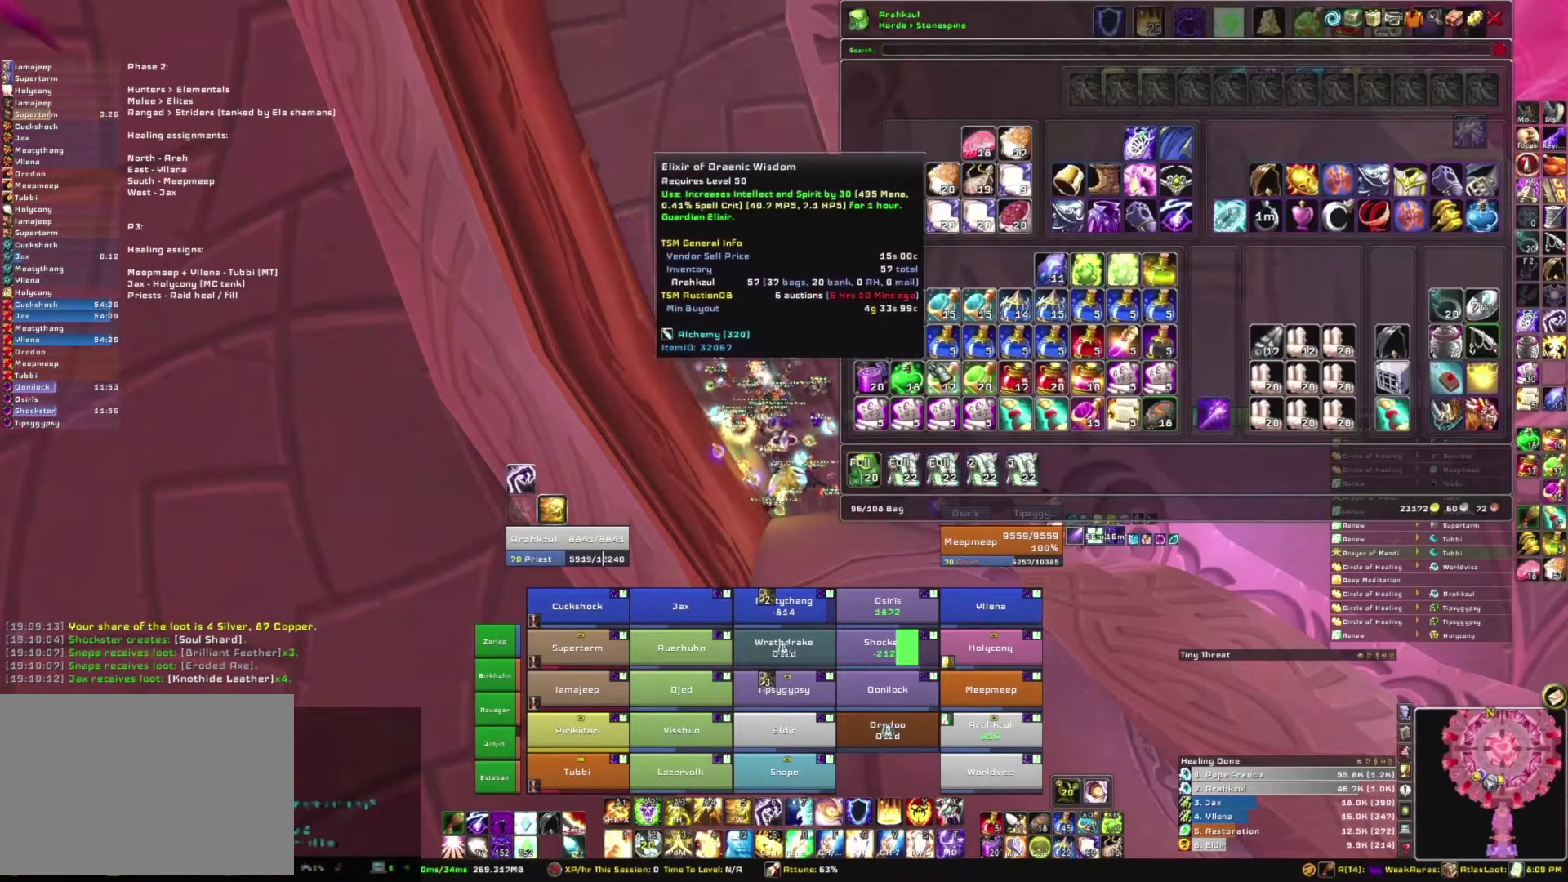
{"keys": [], "mouse": [], "events": []}
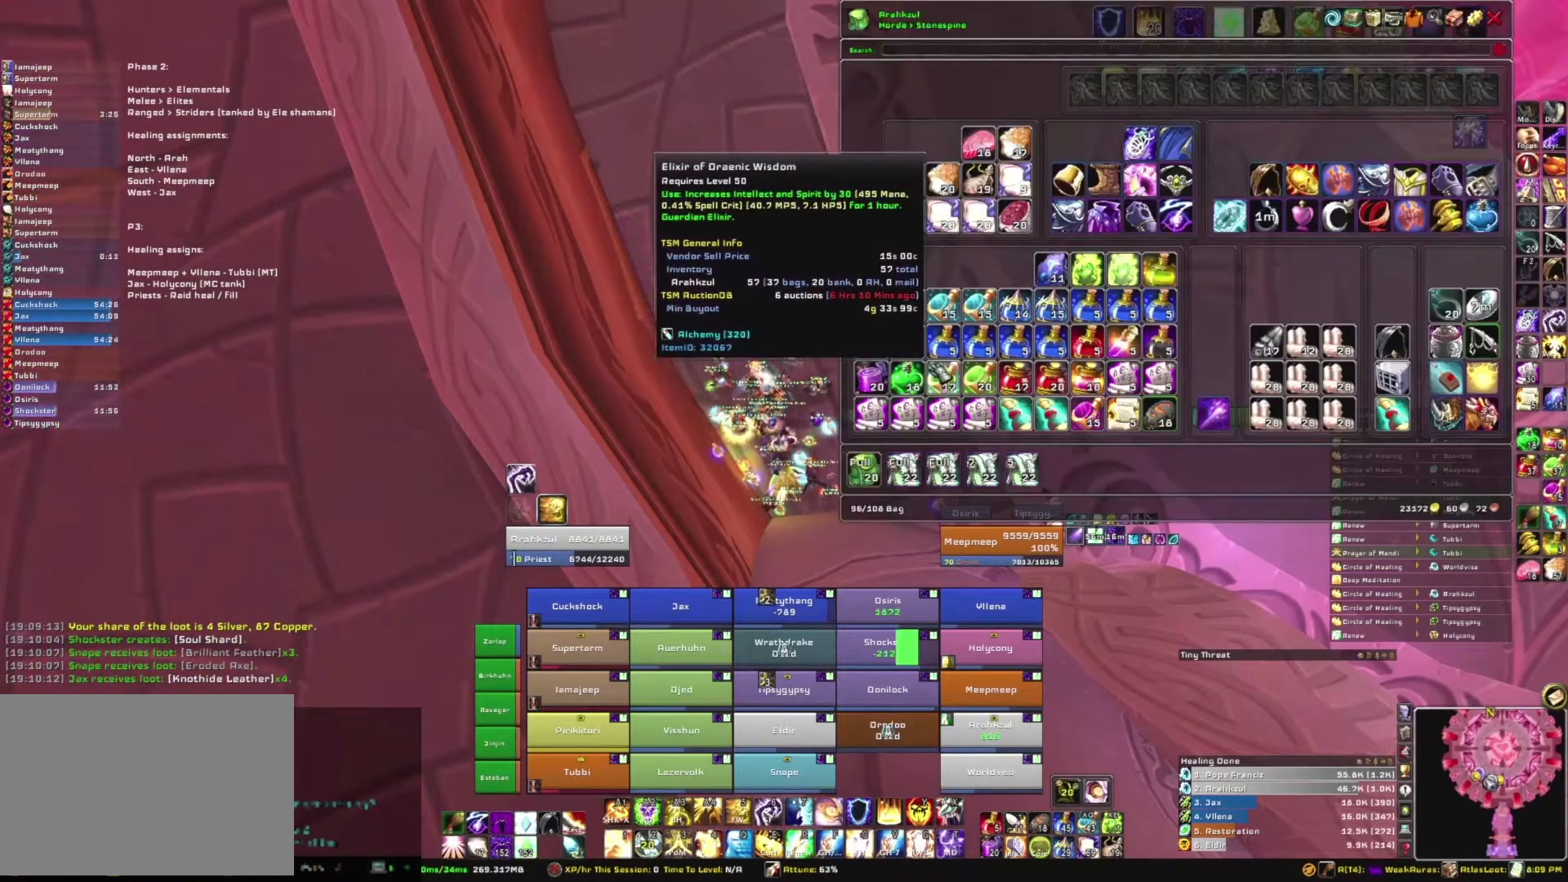
{"keys": ["b"], "mouse": [], "events": [[467, "b", "down"]]}
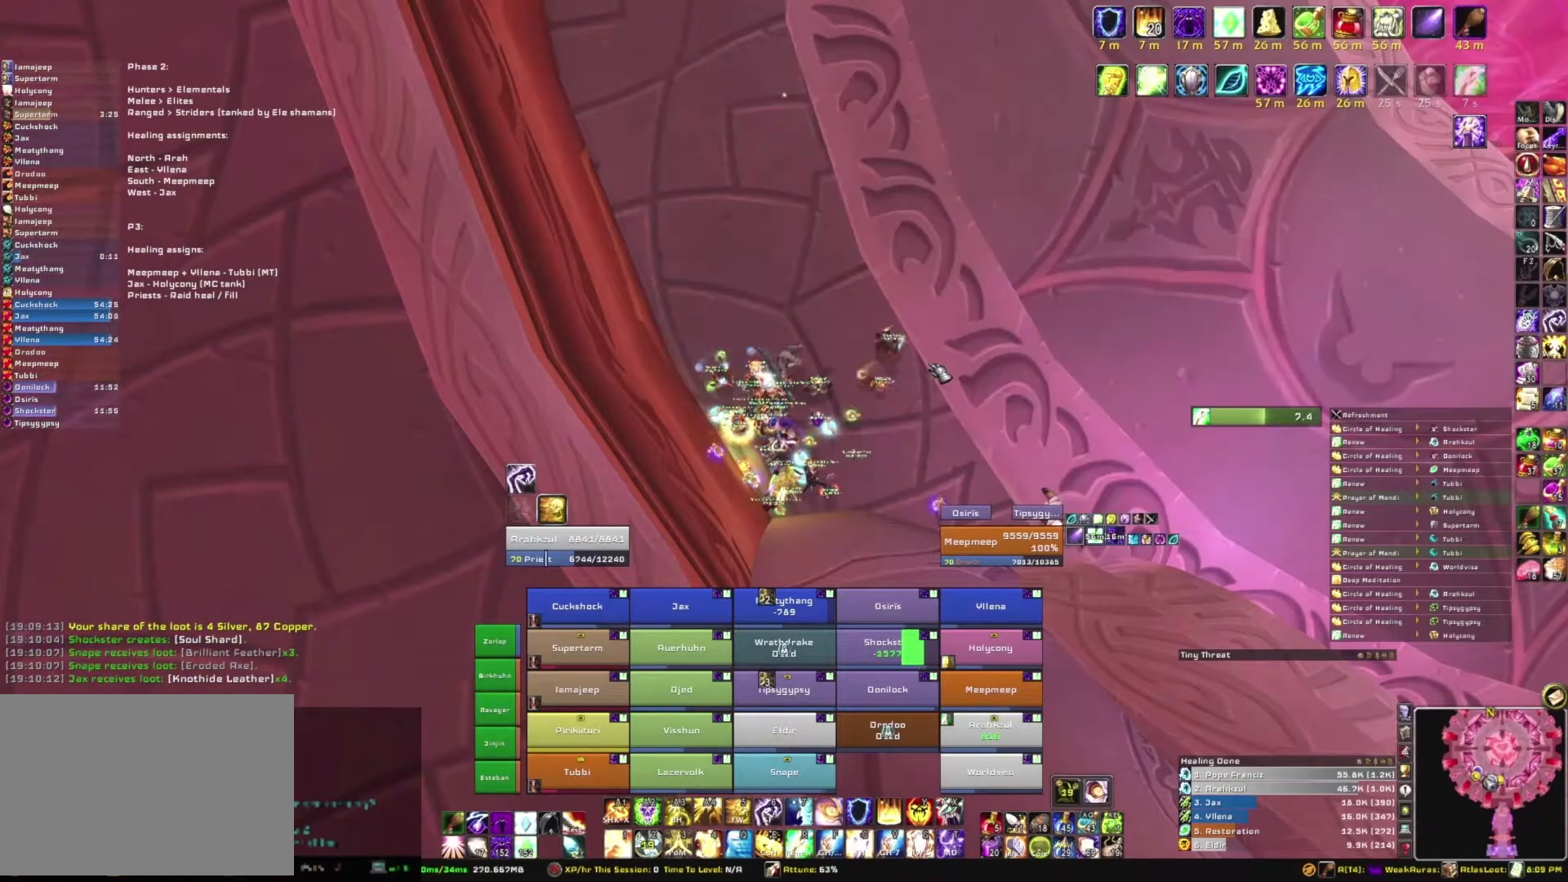
{"keys": [], "mouse": [], "events": [[100, "b", "up"]]}
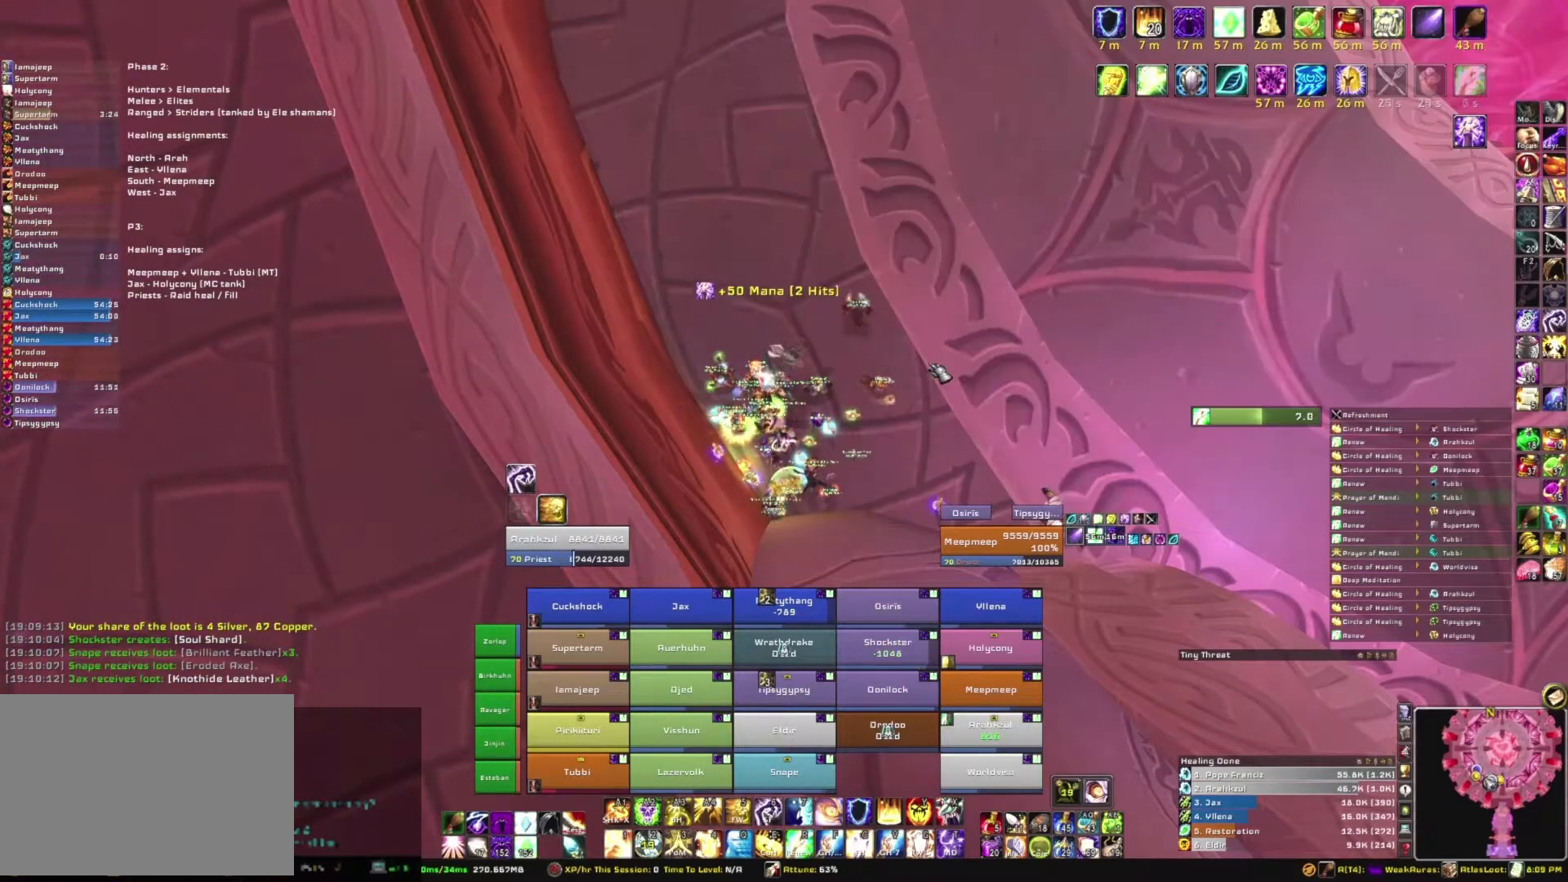
{"keys": [], "mouse": [], "events": []}
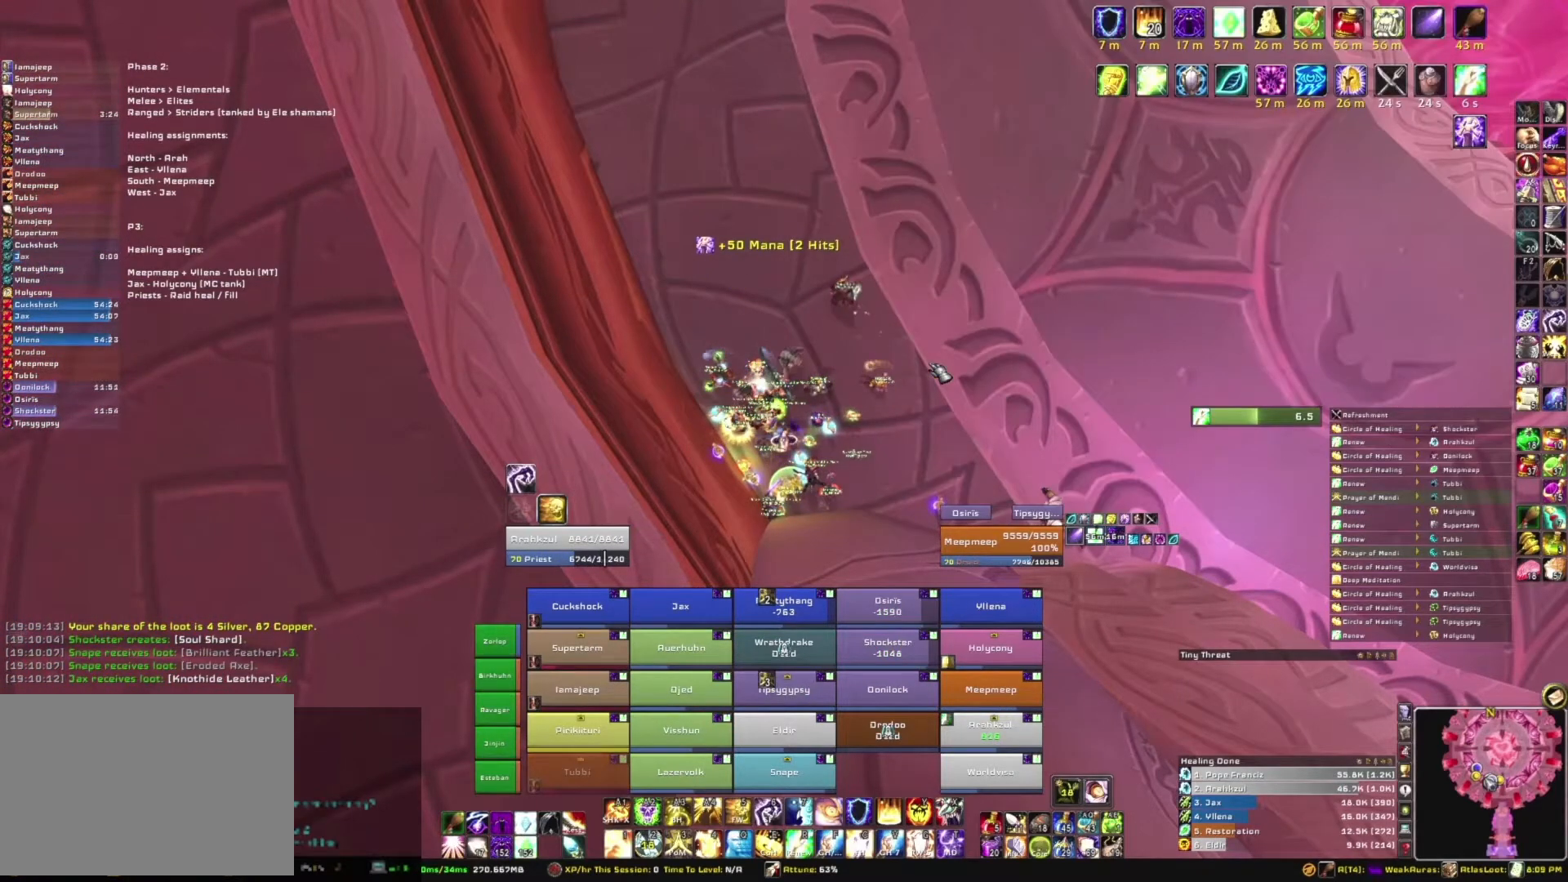
{"keys": [], "mouse": [], "events": []}
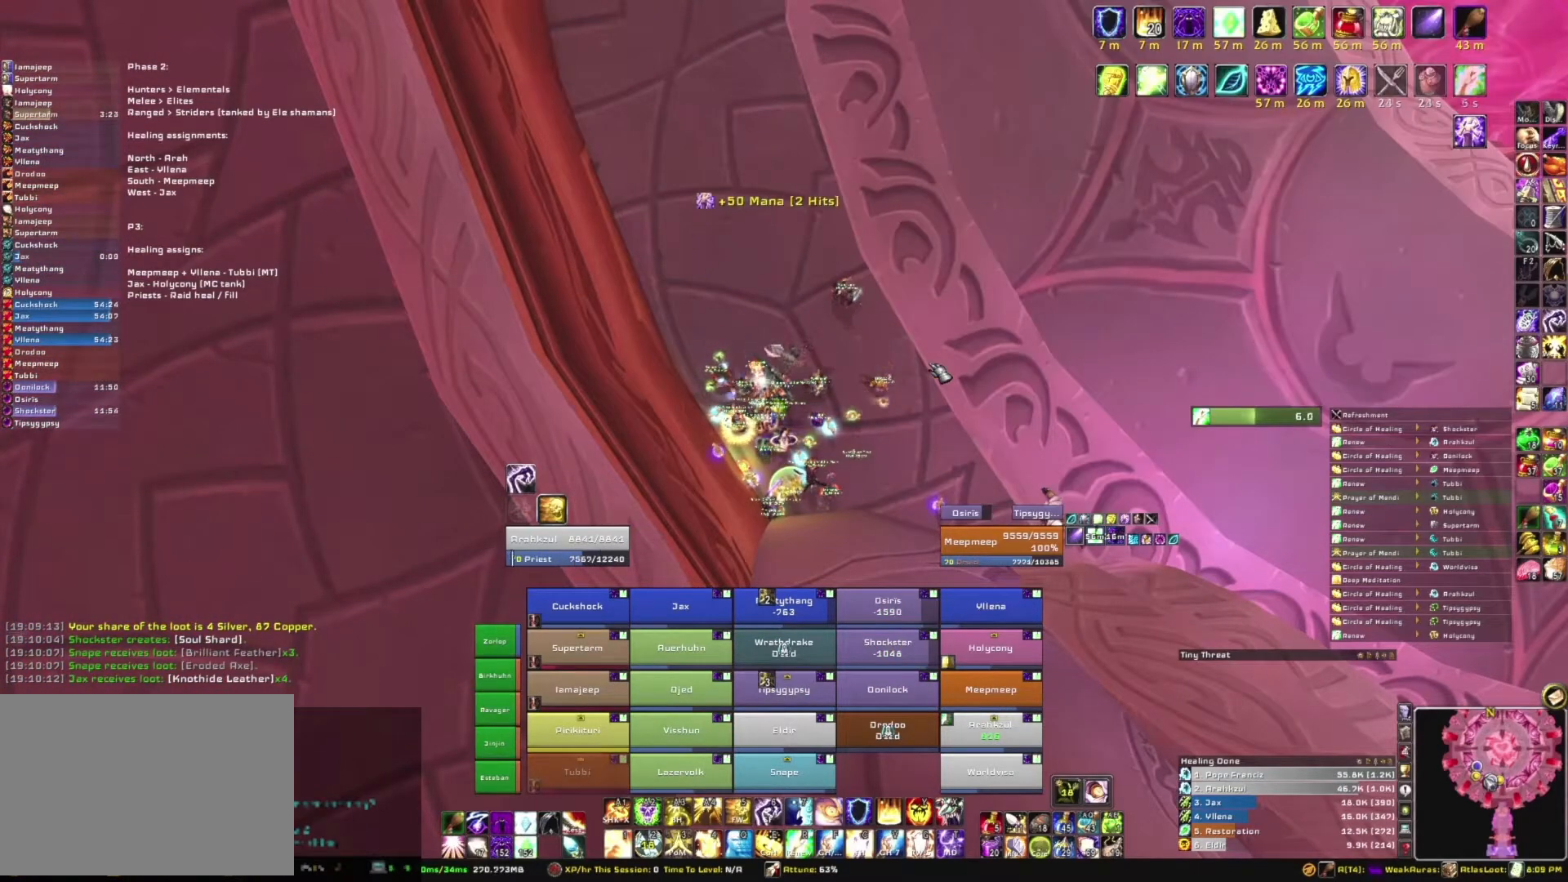
{"keys": [], "mouse": [], "events": []}
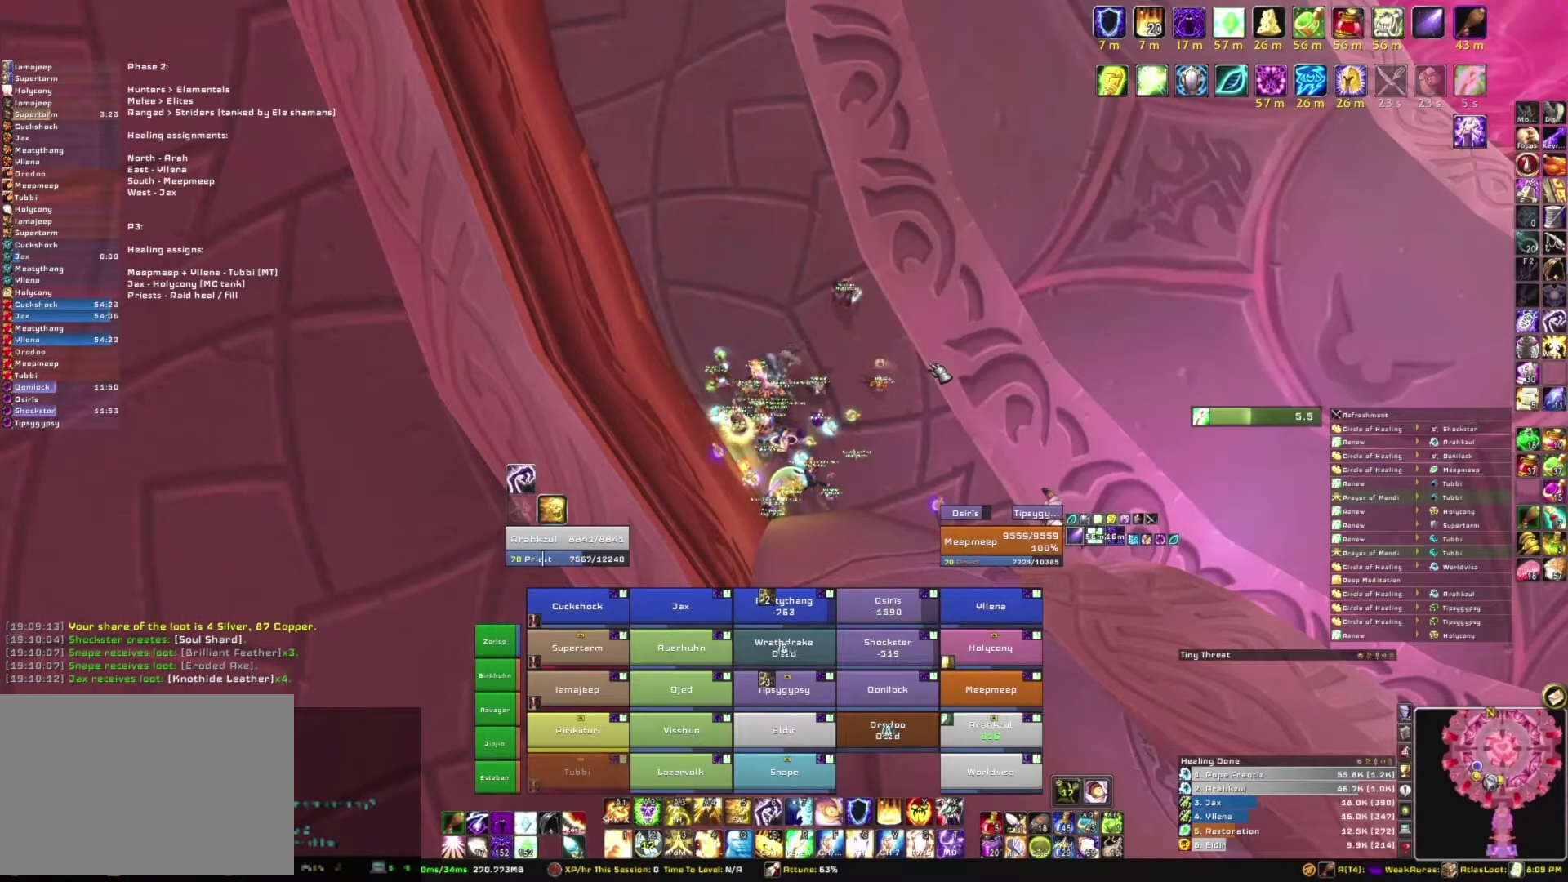
{"keys": [], "mouse": [], "events": []}